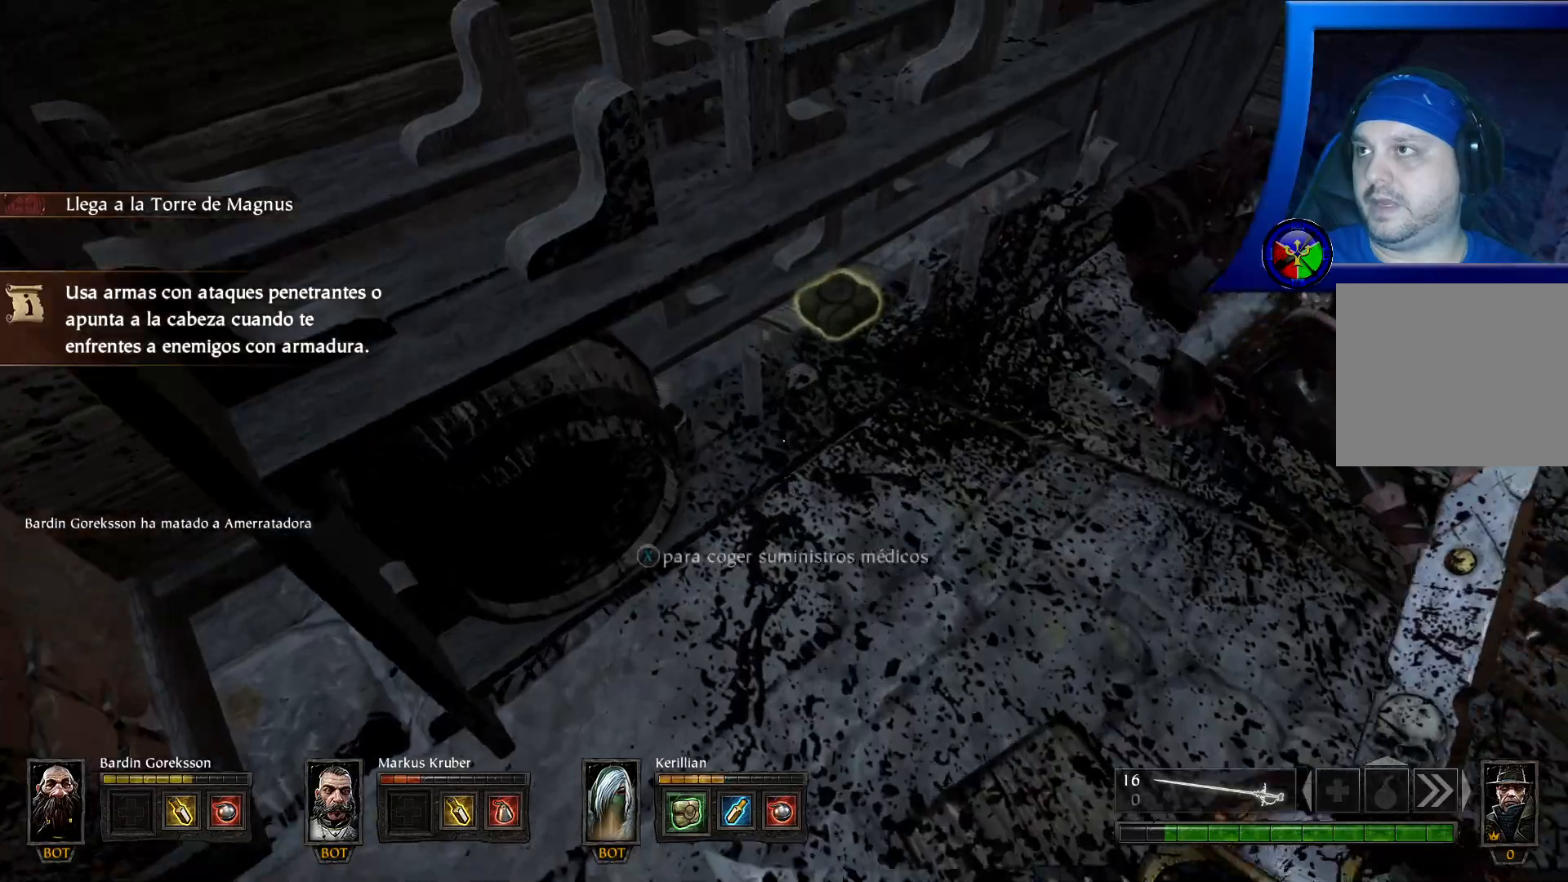
Gameplay with a controller (Xbox layout); each line is a JSON object with the inputs held at the frame after it (dt_ms = milliseconds from this image to that frame). "events" lists button and stick changes between this image and that frame as [ms after this image, input, new state], when the widget could be followed in between. Not read: HOME R3.
{"dt_ms": 500, "buttons": [], "left_stick": "center", "right_stick": "right", "events": [[33, "X", "down"], [50, "left_stick", "center"], [150, "X", "up"], [400, "right_stick", "right"]]}
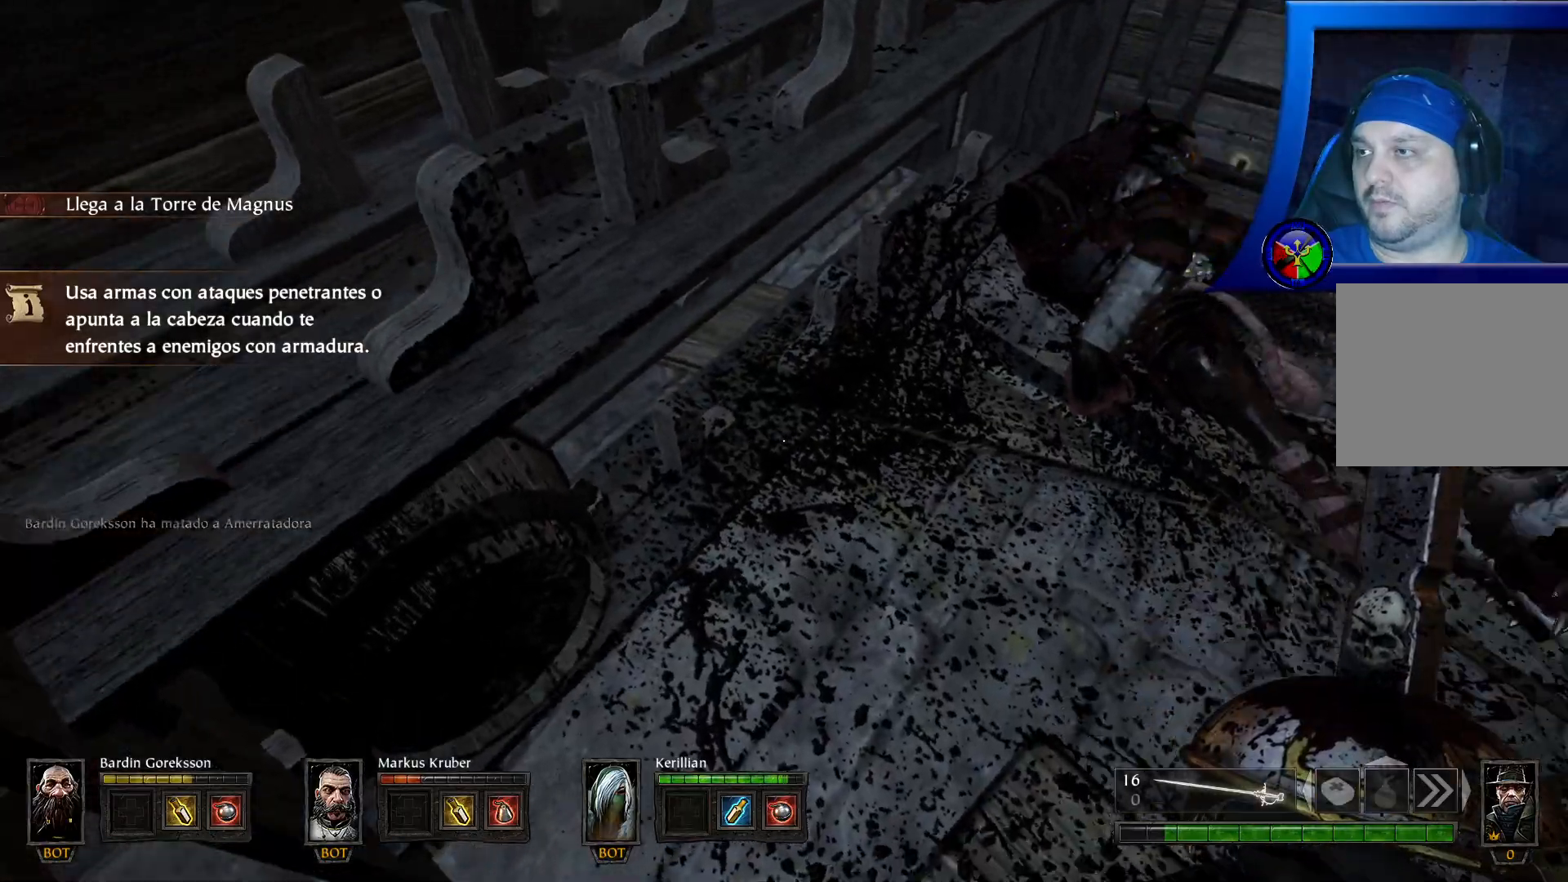
{"dt_ms": 500, "buttons": [], "left_stick": "down-left", "right_stick": "up-right", "events": [[200, "left_stick", "left"], [383, "right_stick", "up-right"], [483, "left_stick", "down-left"]]}
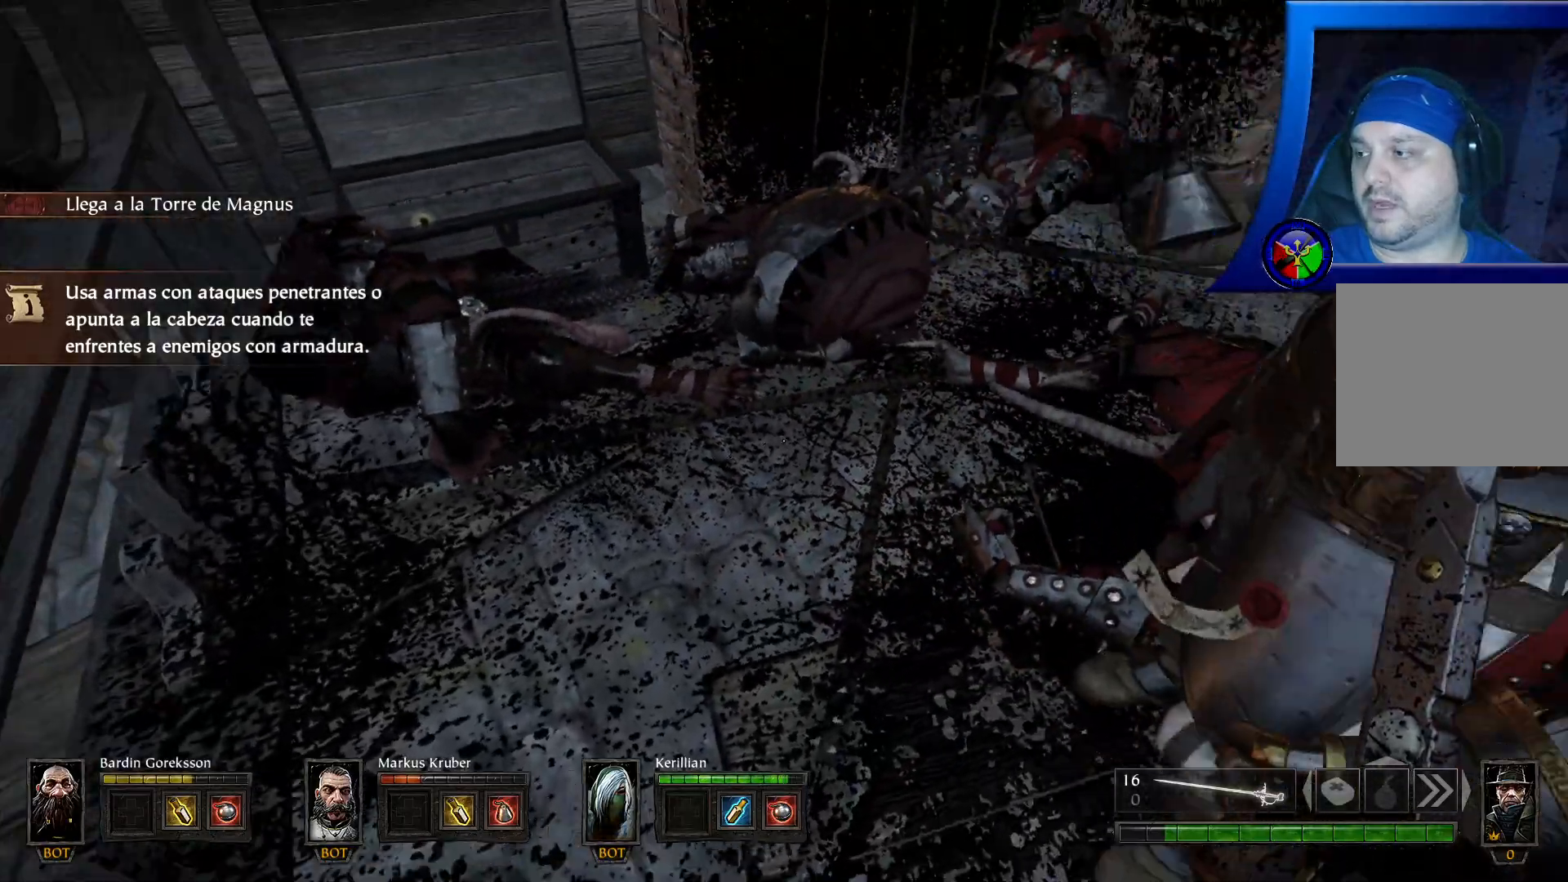
{"dt_ms": 500, "buttons": [], "left_stick": "center", "right_stick": "center", "events": [[133, "left_stick", "center"], [367, "right_stick", "center"]]}
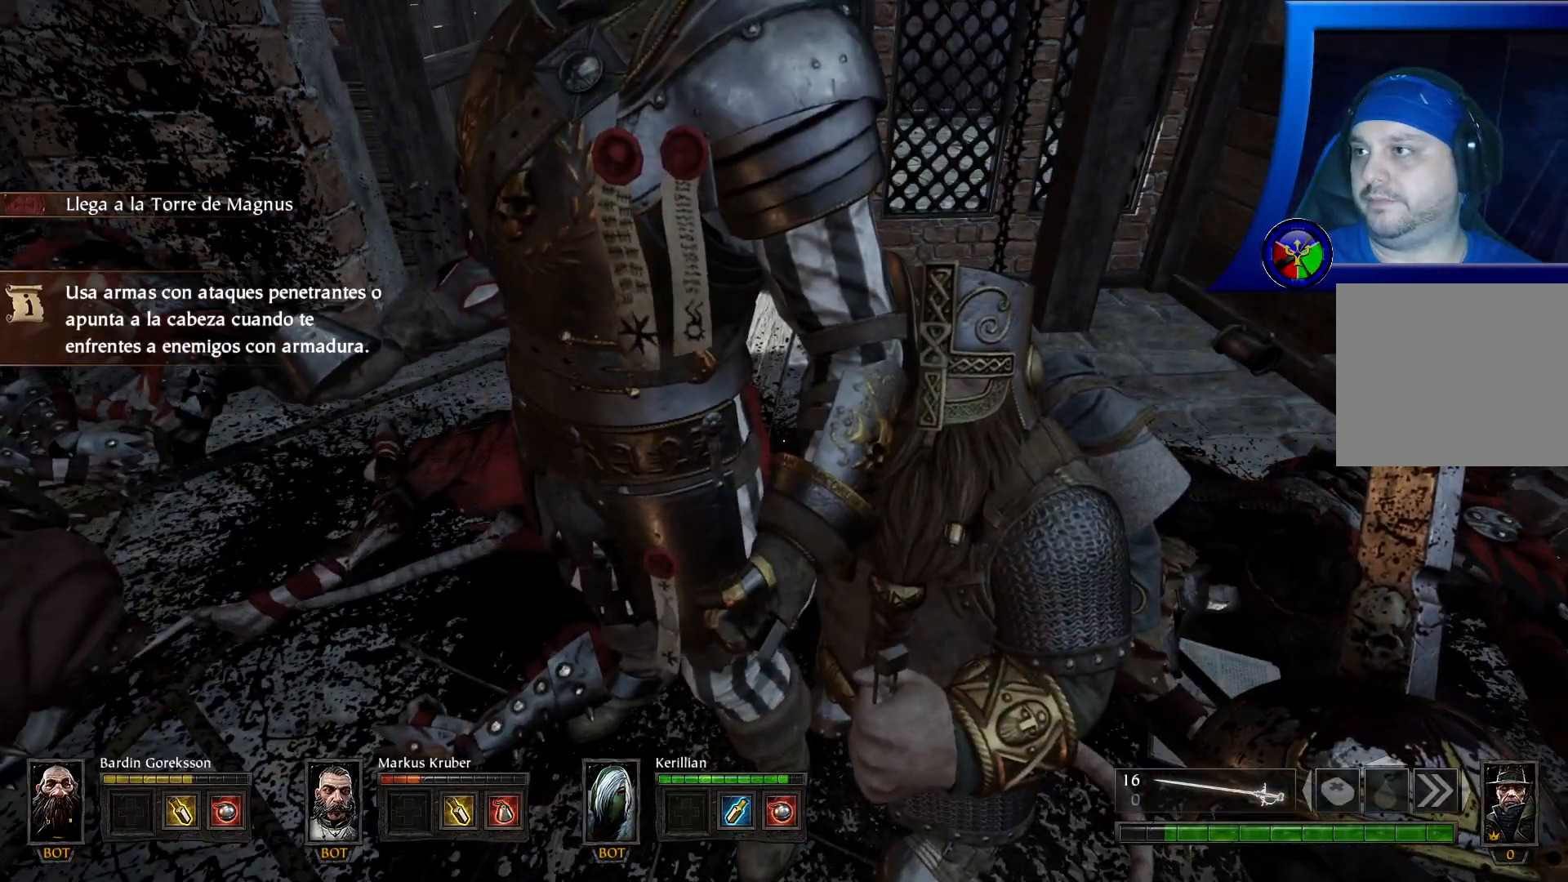
{"dt_ms": 500, "buttons": [], "left_stick": "right", "right_stick": "up", "events": [[250, "right_stick", "up"], [483, "left_stick", "right"]]}
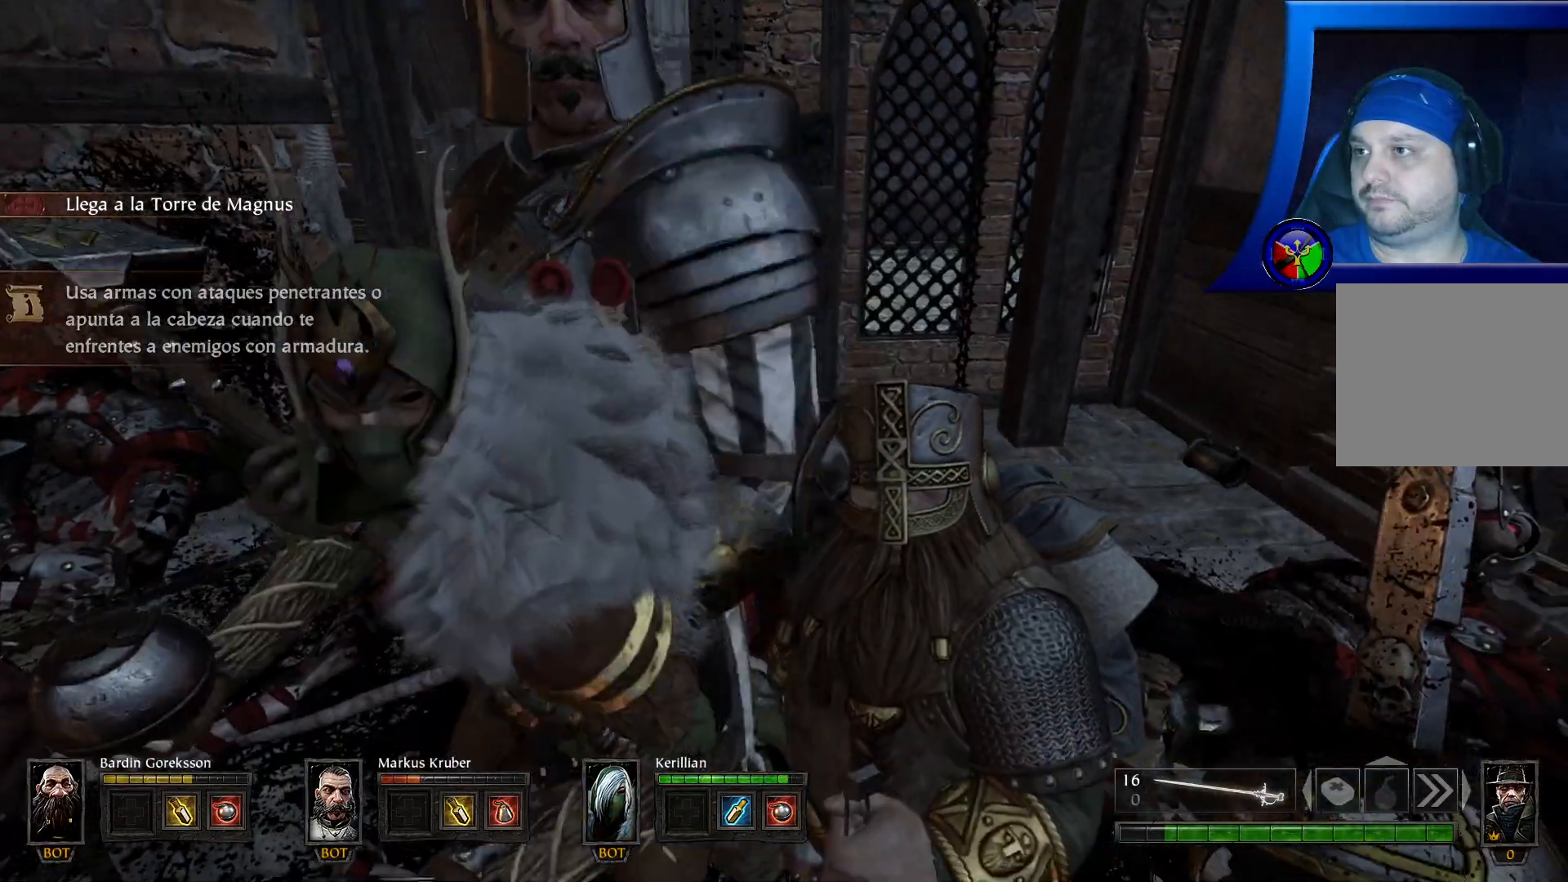
{"dt_ms": 500, "buttons": [], "left_stick": "right", "right_stick": "center", "events": [[33, "right_stick", "down"], [150, "right_stick", "down-left"], [200, "left_stick", "center"], [317, "right_stick", "center"], [333, "left_stick", "right"]]}
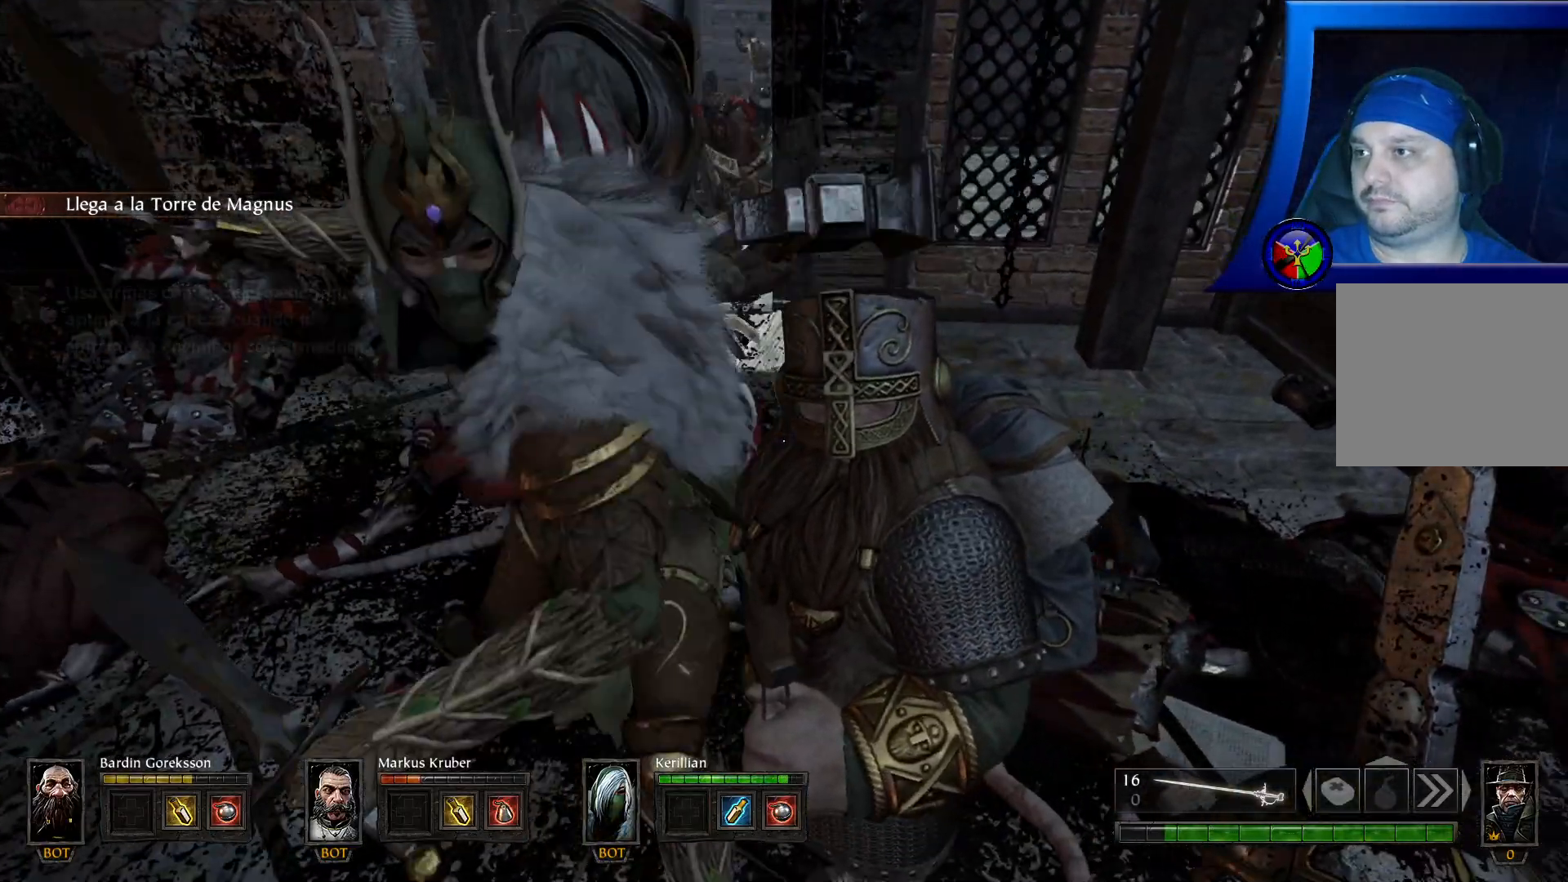
{"dt_ms": 500, "buttons": [], "left_stick": "center", "right_stick": "center", "events": [[117, "left_stick", "center"]]}
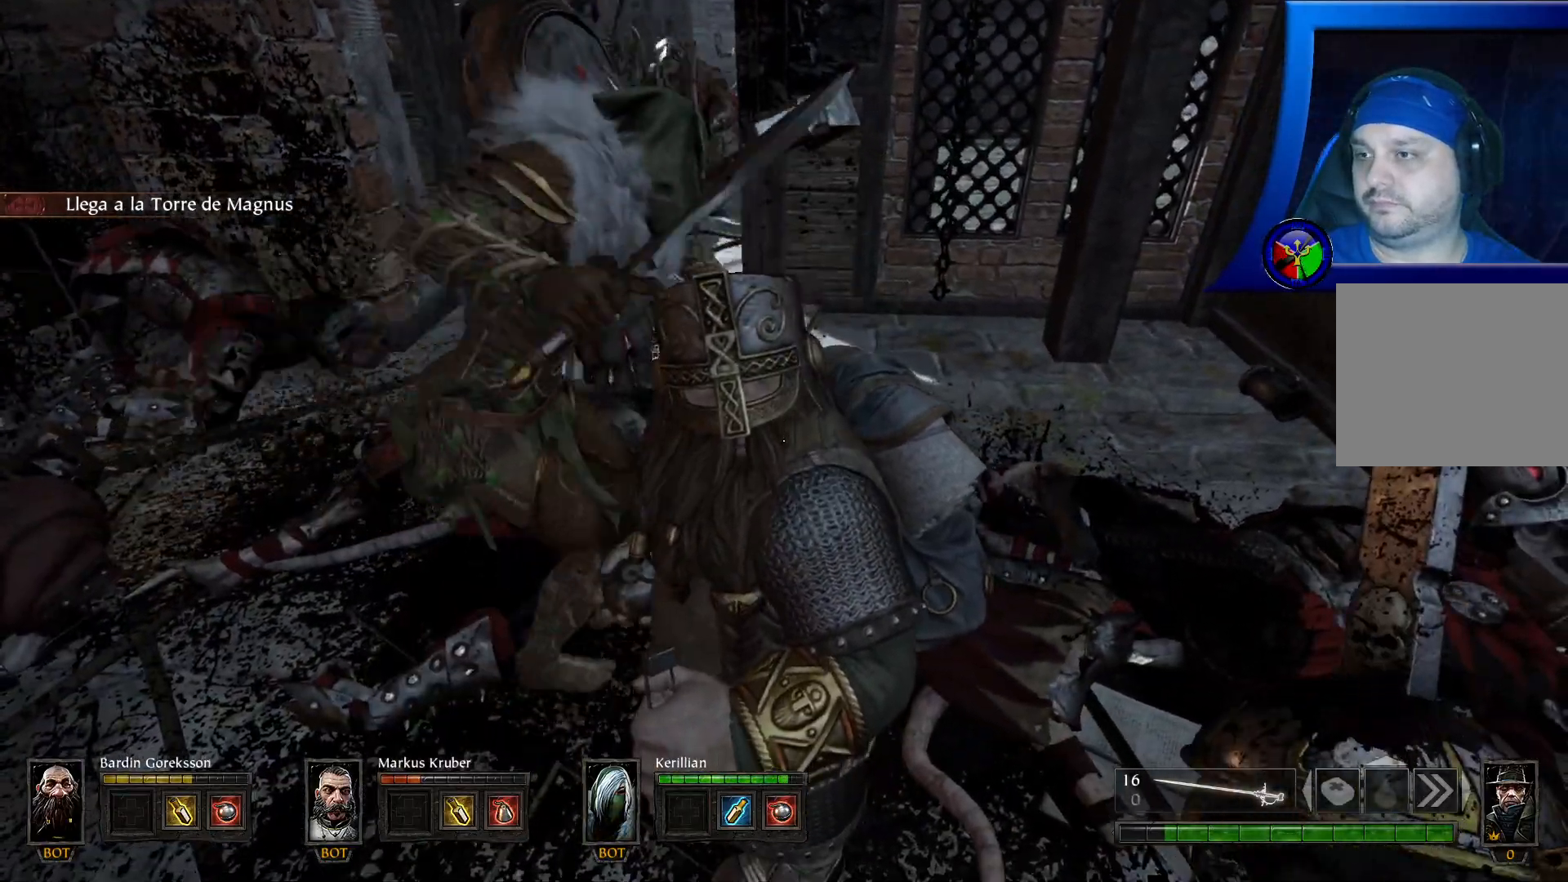
{"dt_ms": 500, "buttons": [], "left_stick": "up-left", "right_stick": "center", "events": [[200, "right_stick", "up"], [233, "left_stick", "up-left"], [500, "right_stick", "center"]]}
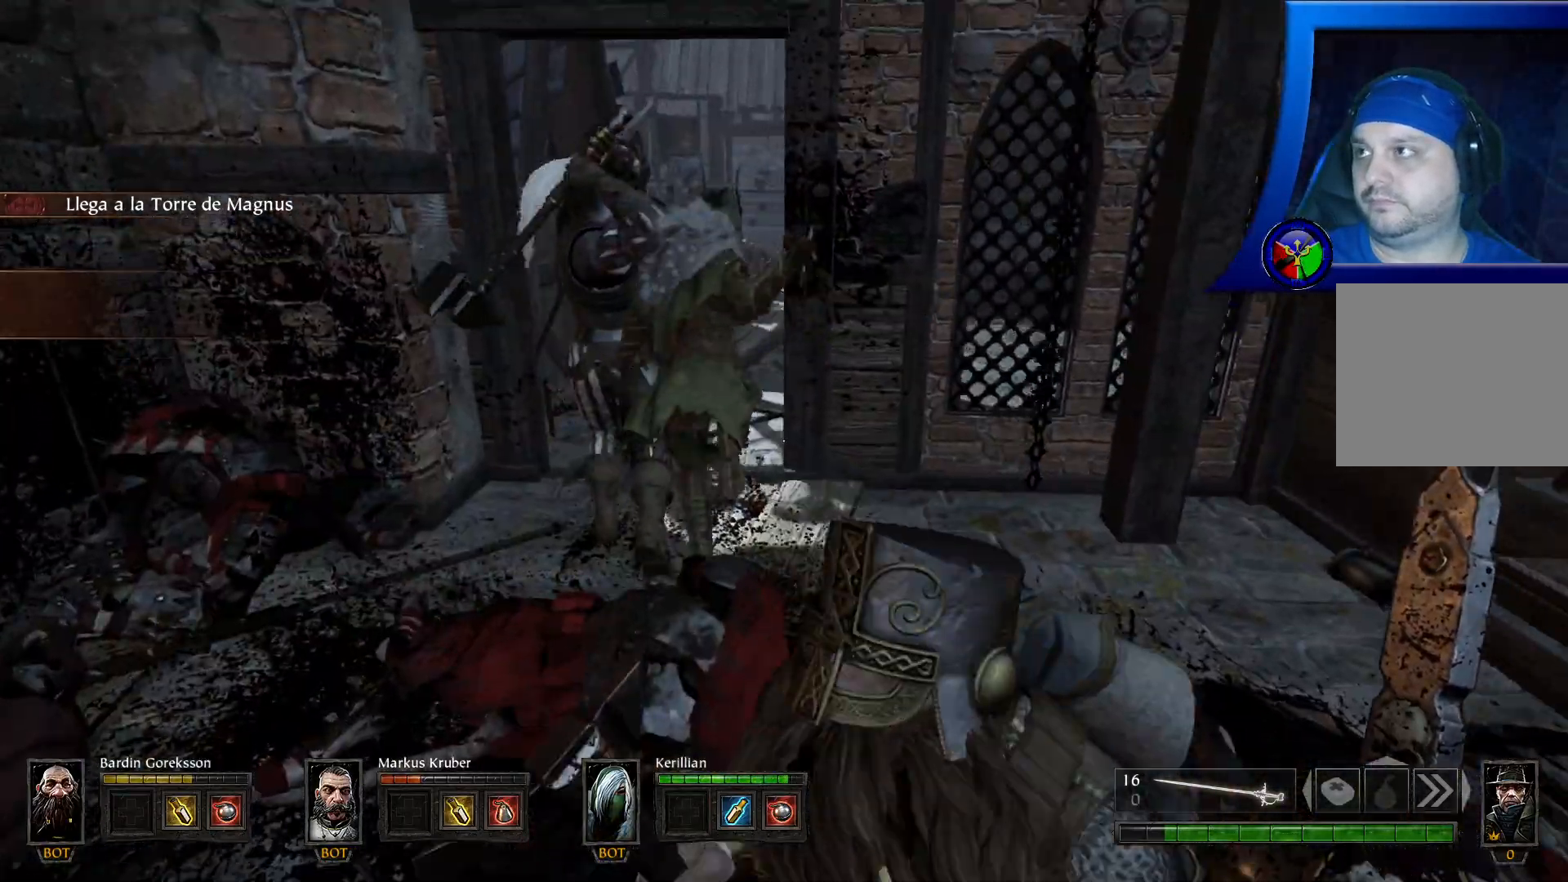
{"dt_ms": 500, "buttons": [], "left_stick": "up", "right_stick": "center", "events": [[217, "left_stick", "up"]]}
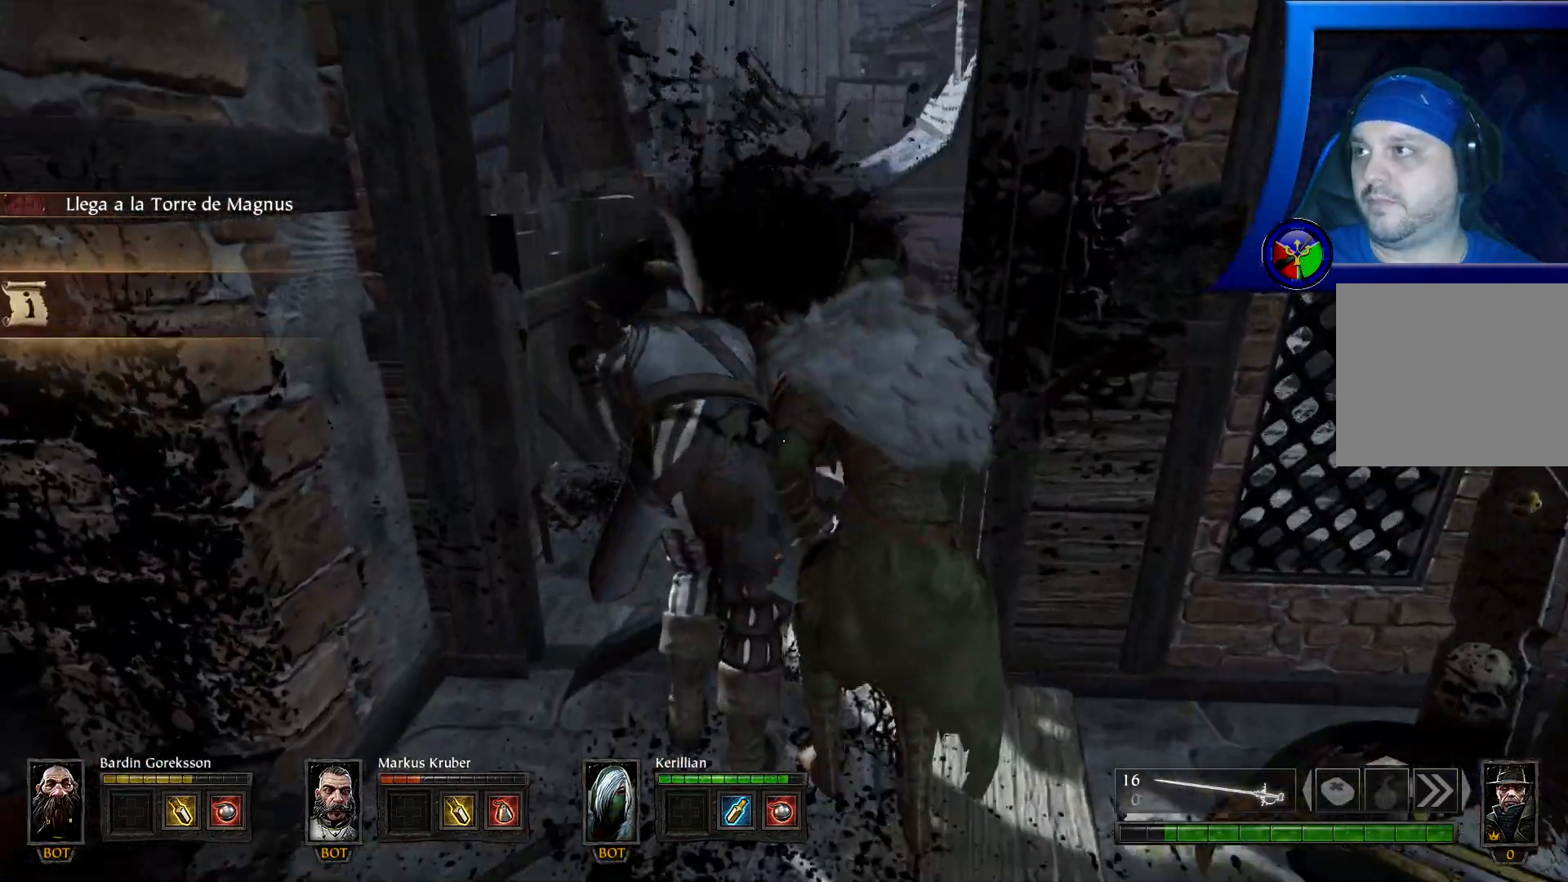
{"dt_ms": 500, "buttons": [], "left_stick": "up", "right_stick": "center", "events": []}
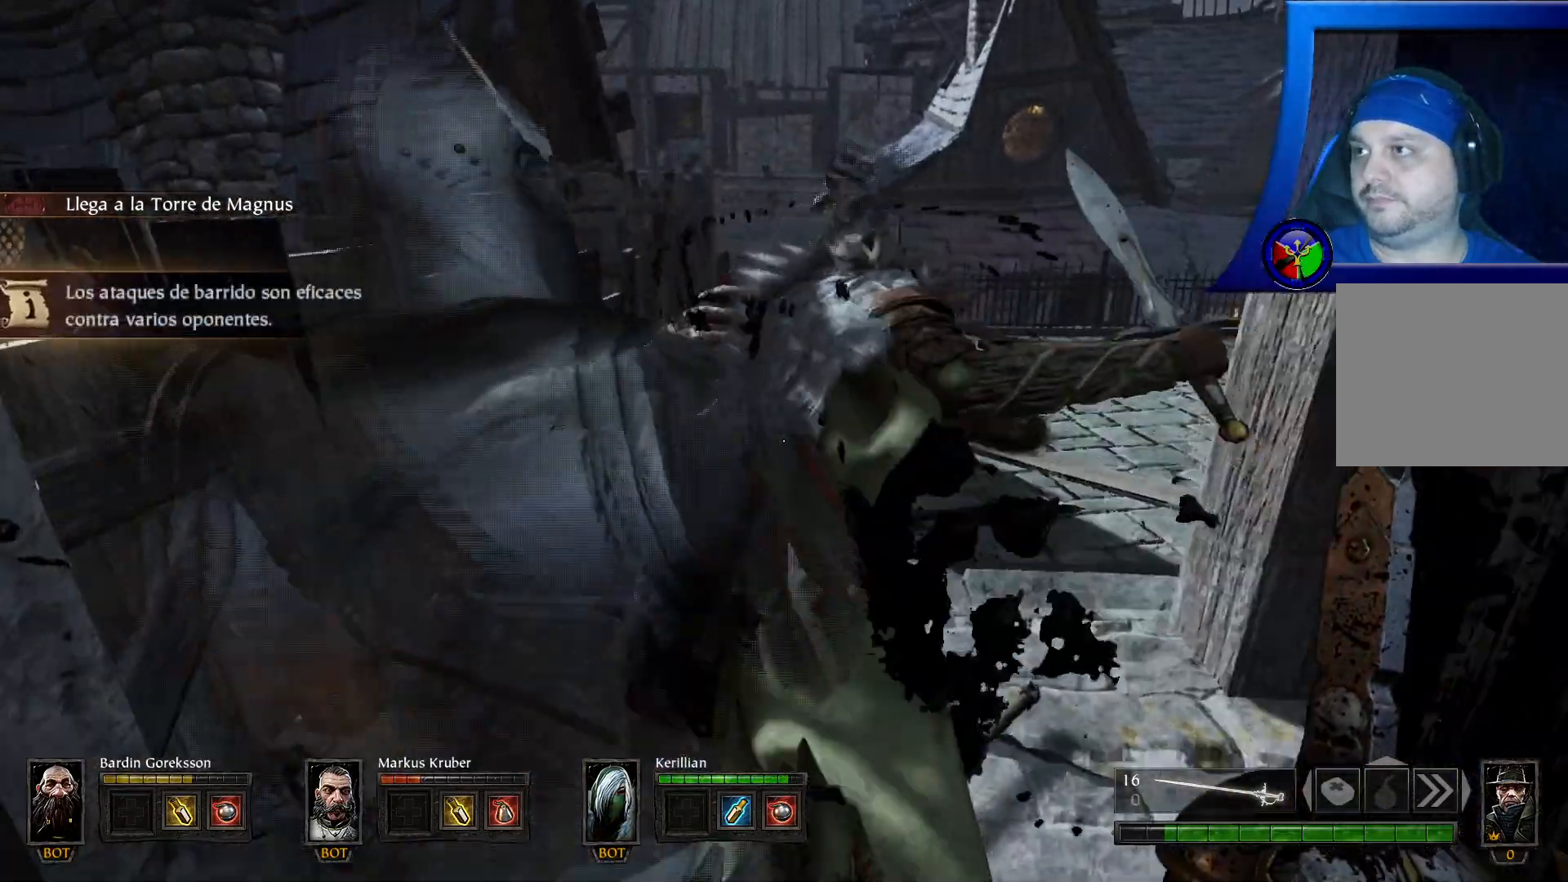
{"dt_ms": 500, "buttons": [], "left_stick": "up", "right_stick": "center", "events": []}
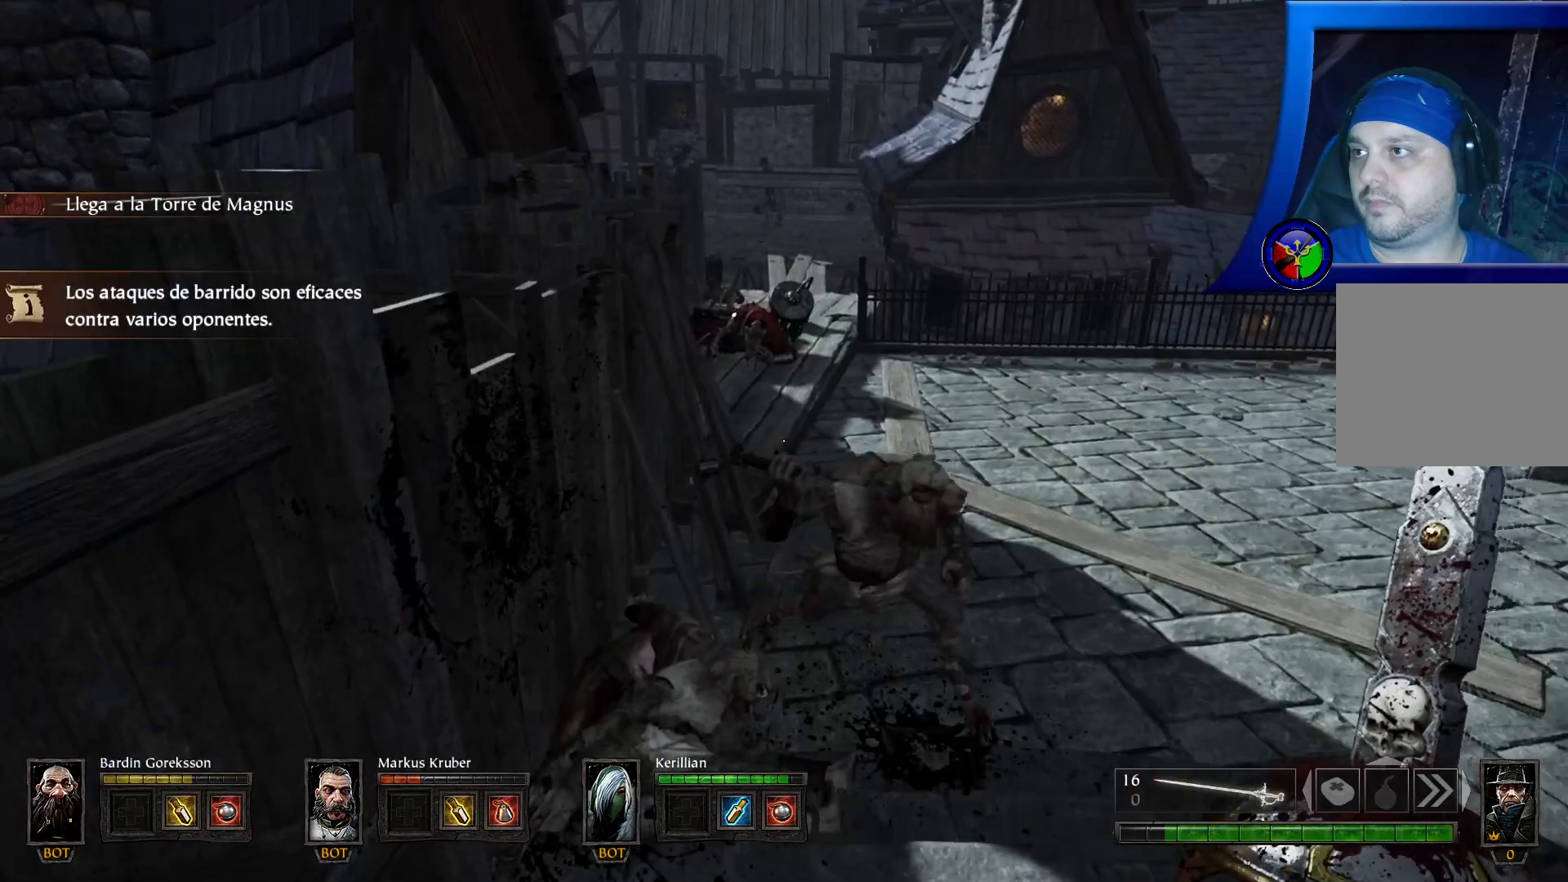
{"dt_ms": 500, "buttons": [], "left_stick": "up-right", "right_stick": "down-left", "events": [[450, "left_stick", "up-right"], [483, "right_stick", "down-left"]]}
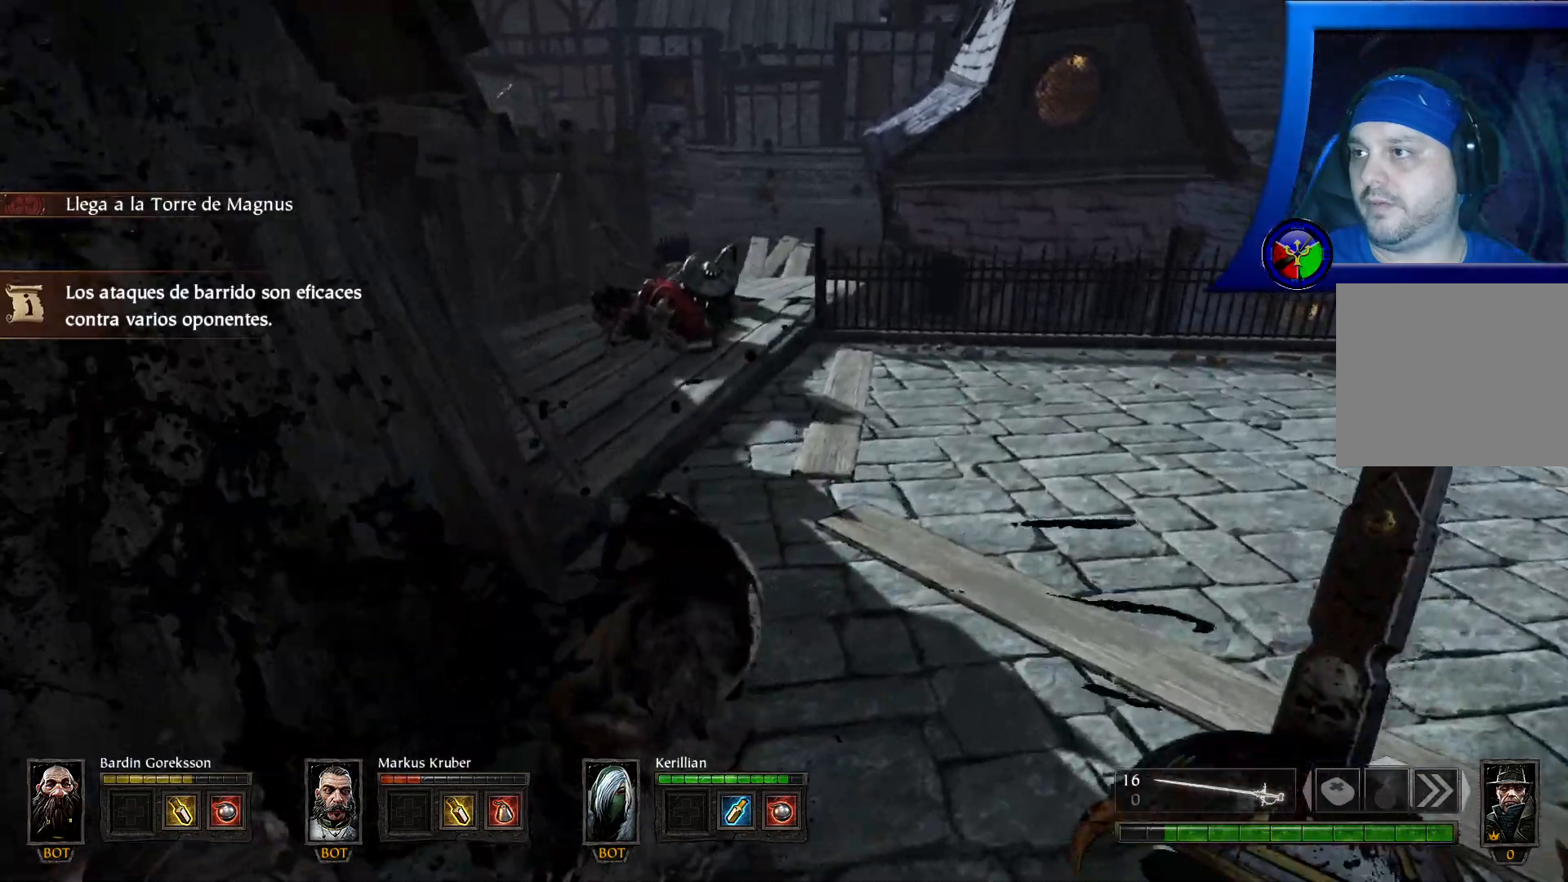
{"dt_ms": 500, "buttons": [], "left_stick": "up-right", "right_stick": "center", "events": [[67, "R2", "down"], [100, "left_stick", "up"], [250, "right_stick", "center"], [283, "left_stick", "up-right"], [300, "R2", "up"]]}
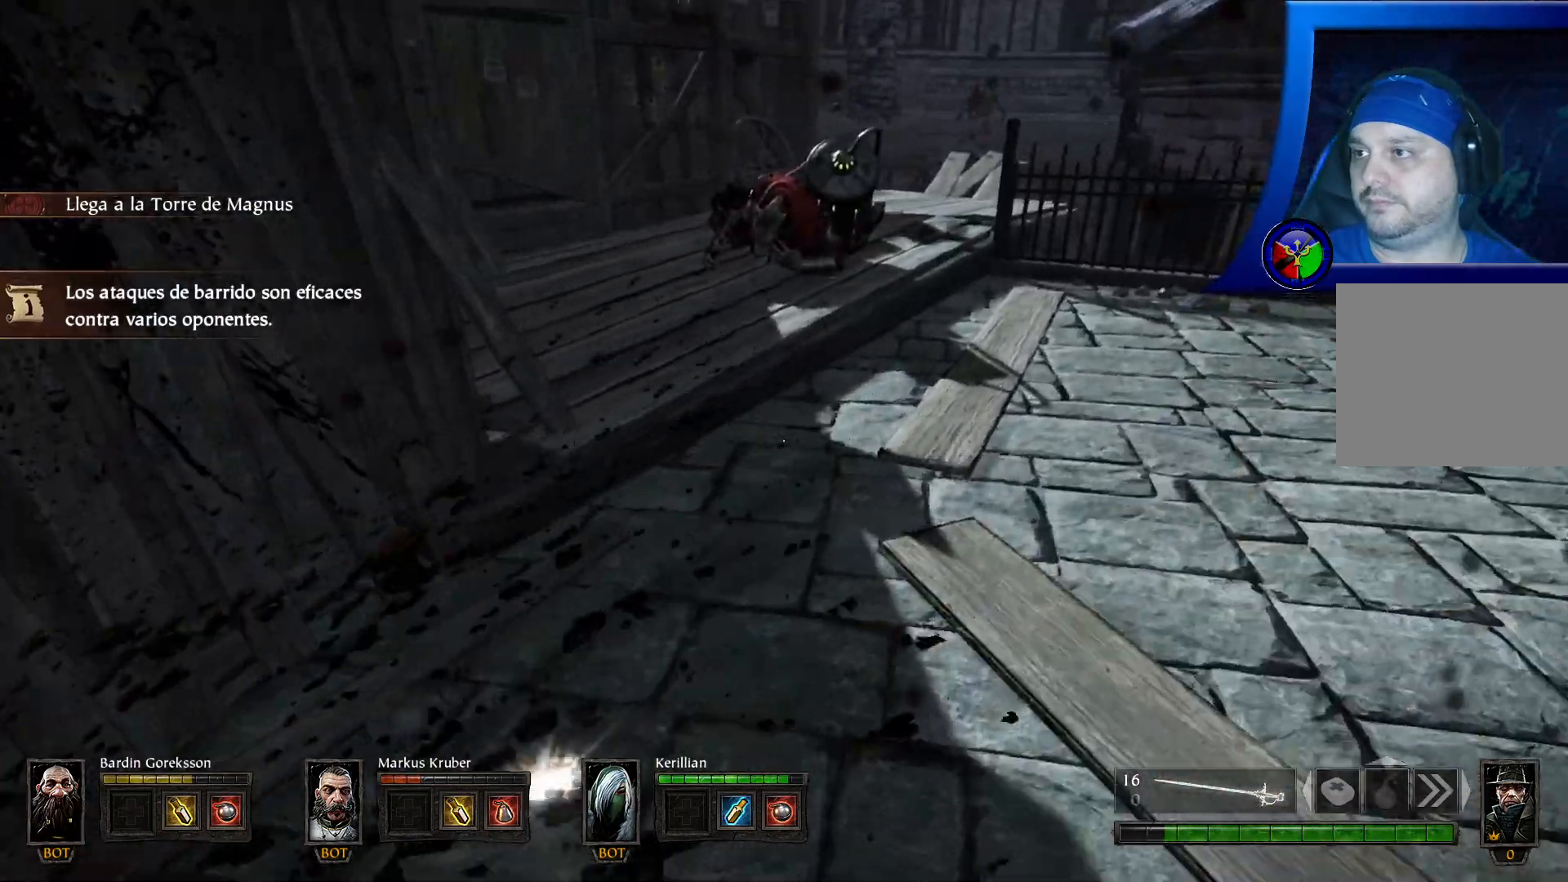
{"dt_ms": 500, "buttons": [], "left_stick": "up-right", "right_stick": "center", "events": [[100, "right_stick", "up-left"], [383, "right_stick", "left"], [483, "right_stick", "center"]]}
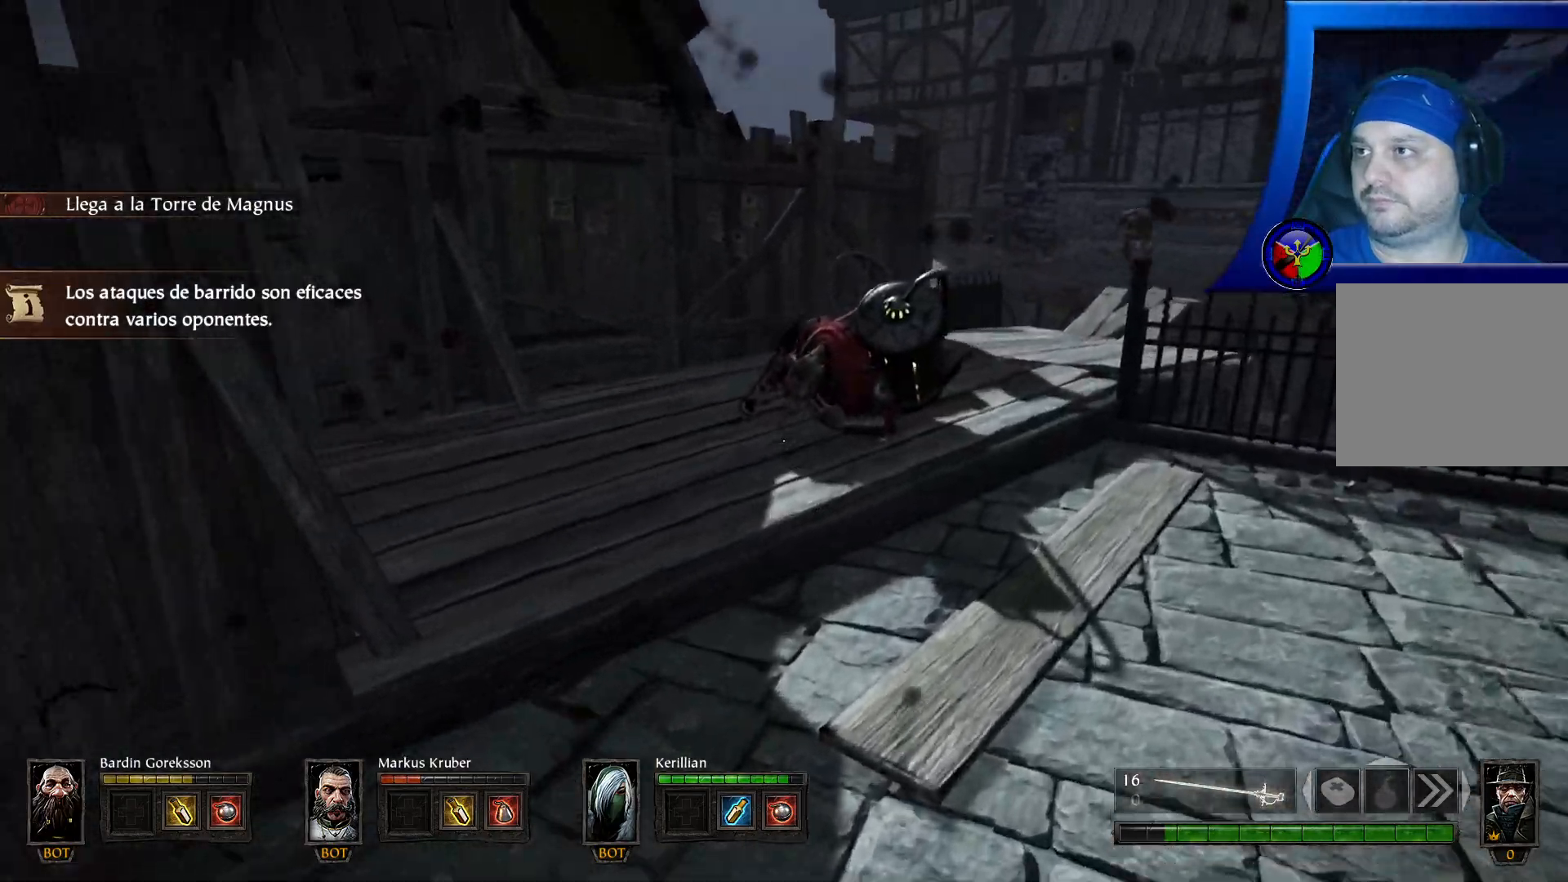
{"dt_ms": 500, "buttons": [], "left_stick": "up", "right_stick": "up-right", "events": [[133, "left_stick", "up"], [467, "right_stick", "up-right"]]}
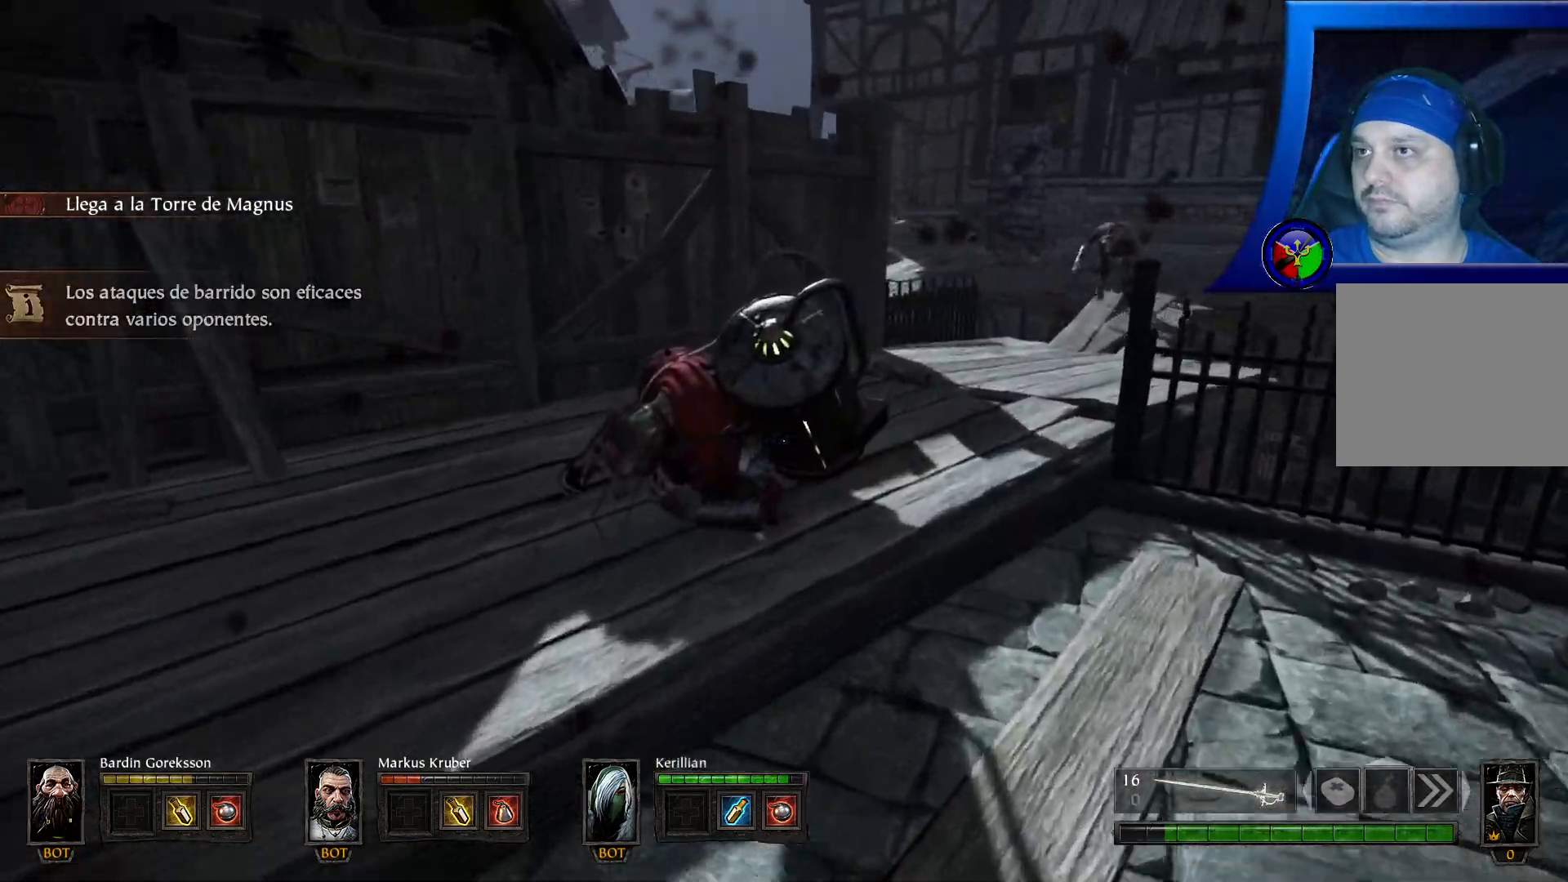
{"dt_ms": 500, "buttons": [], "left_stick": "up", "right_stick": "right", "events": [[400, "right_stick", "right"]]}
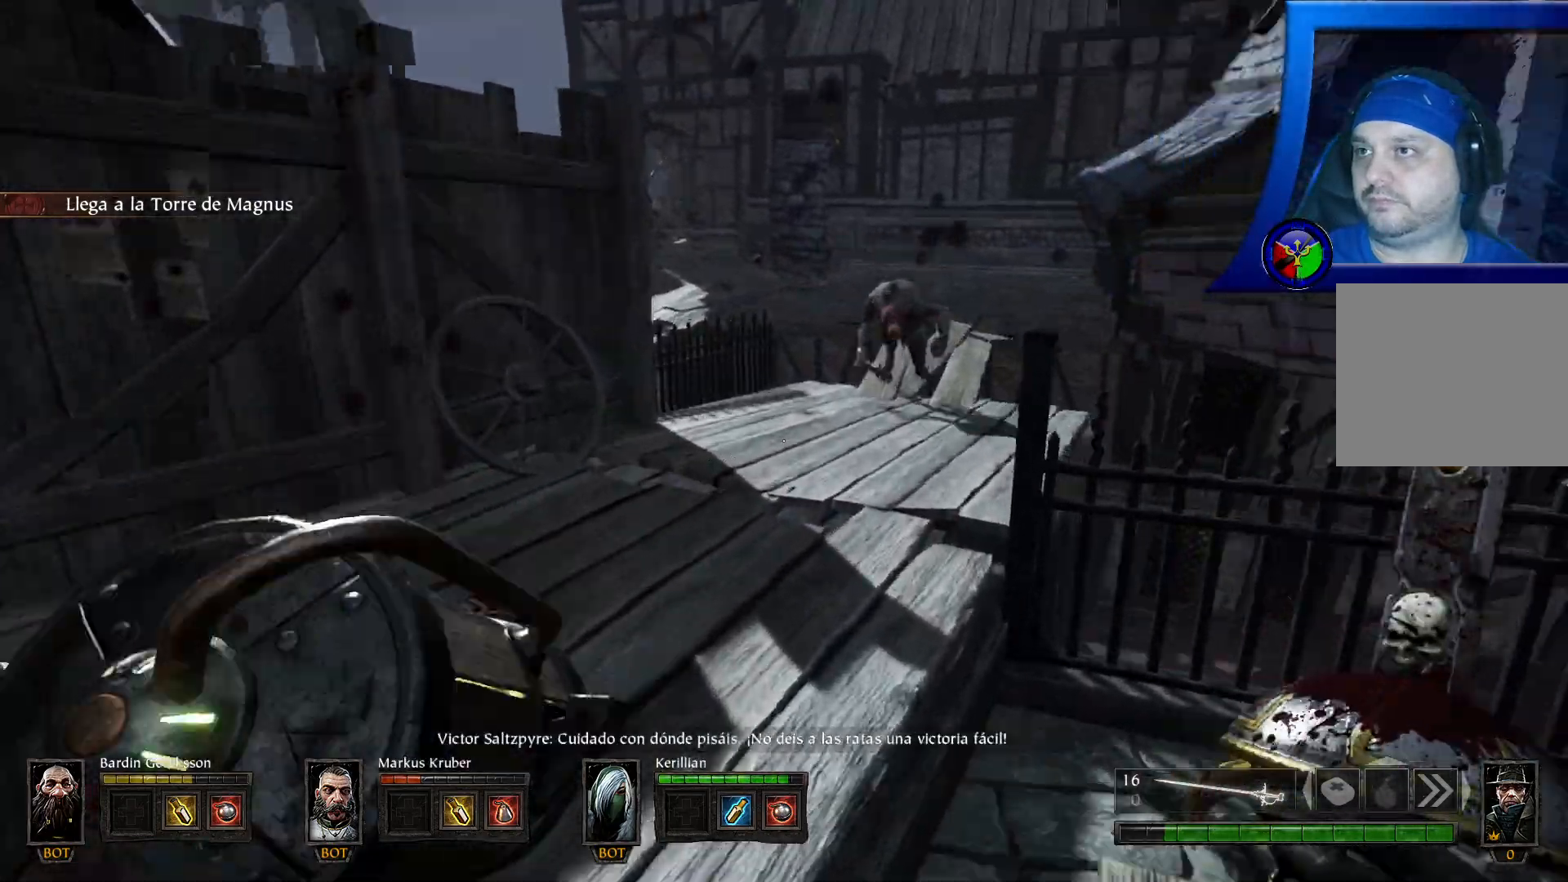
{"dt_ms": 1000, "buttons": [], "left_stick": "center", "right_stick": "center"}
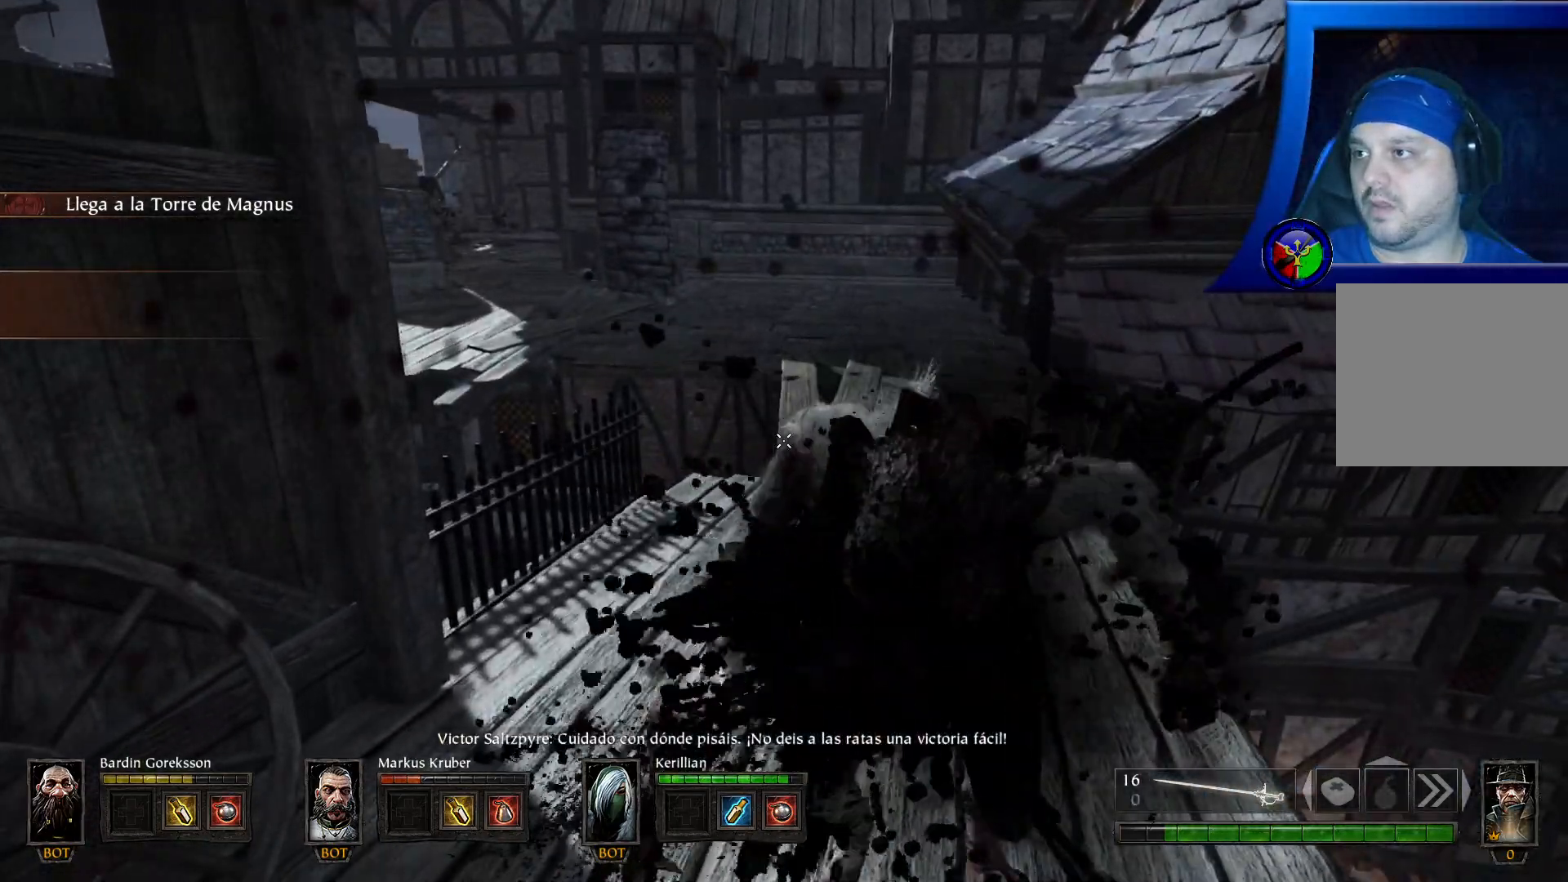
{"dt_ms": 500, "buttons": [], "left_stick": "up", "right_stick": "center", "events": [[33, "R2", "down"], [133, "R2", "up"], [217, "R2", "down"], [367, "R2", "up"], [400, "left_stick", "up"]]}
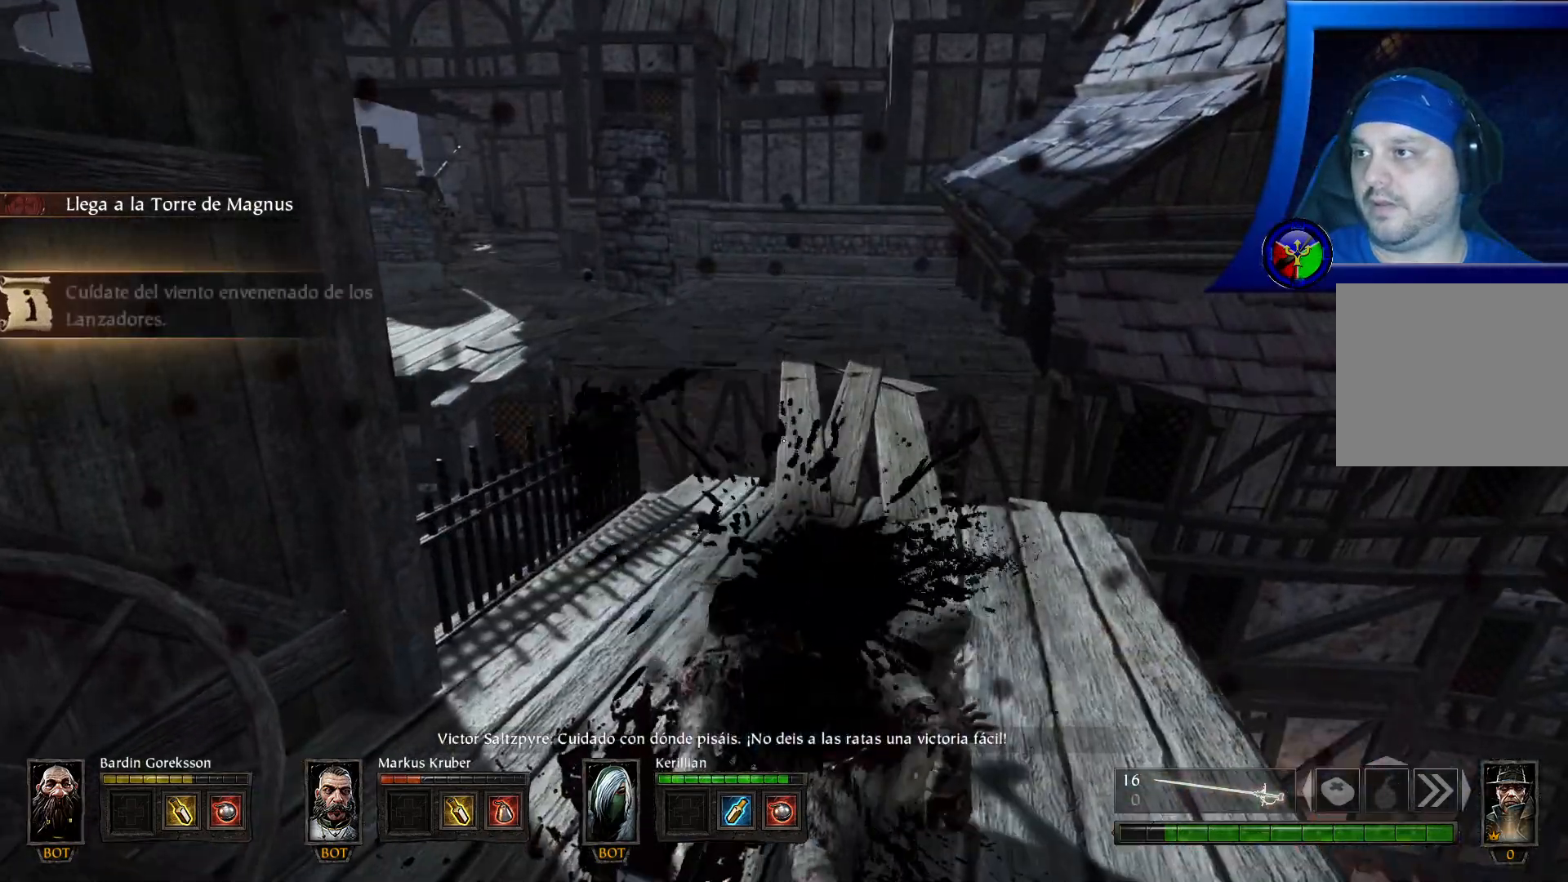
{"dt_ms": 500, "buttons": [], "left_stick": "up", "right_stick": "center", "events": []}
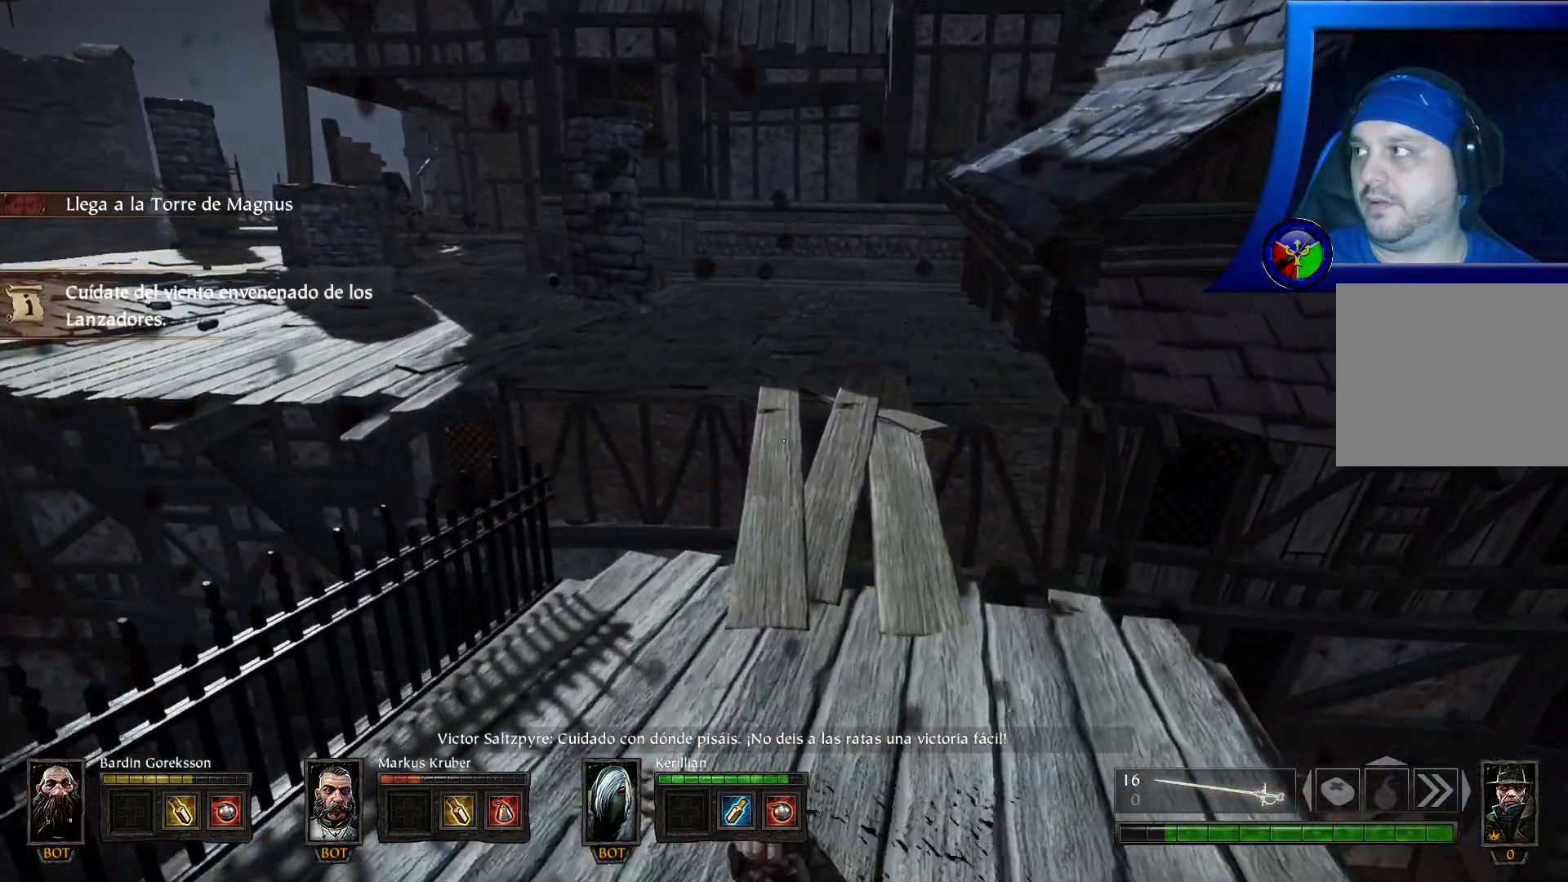
{"dt_ms": 500, "buttons": [], "left_stick": "up", "right_stick": "center", "events": []}
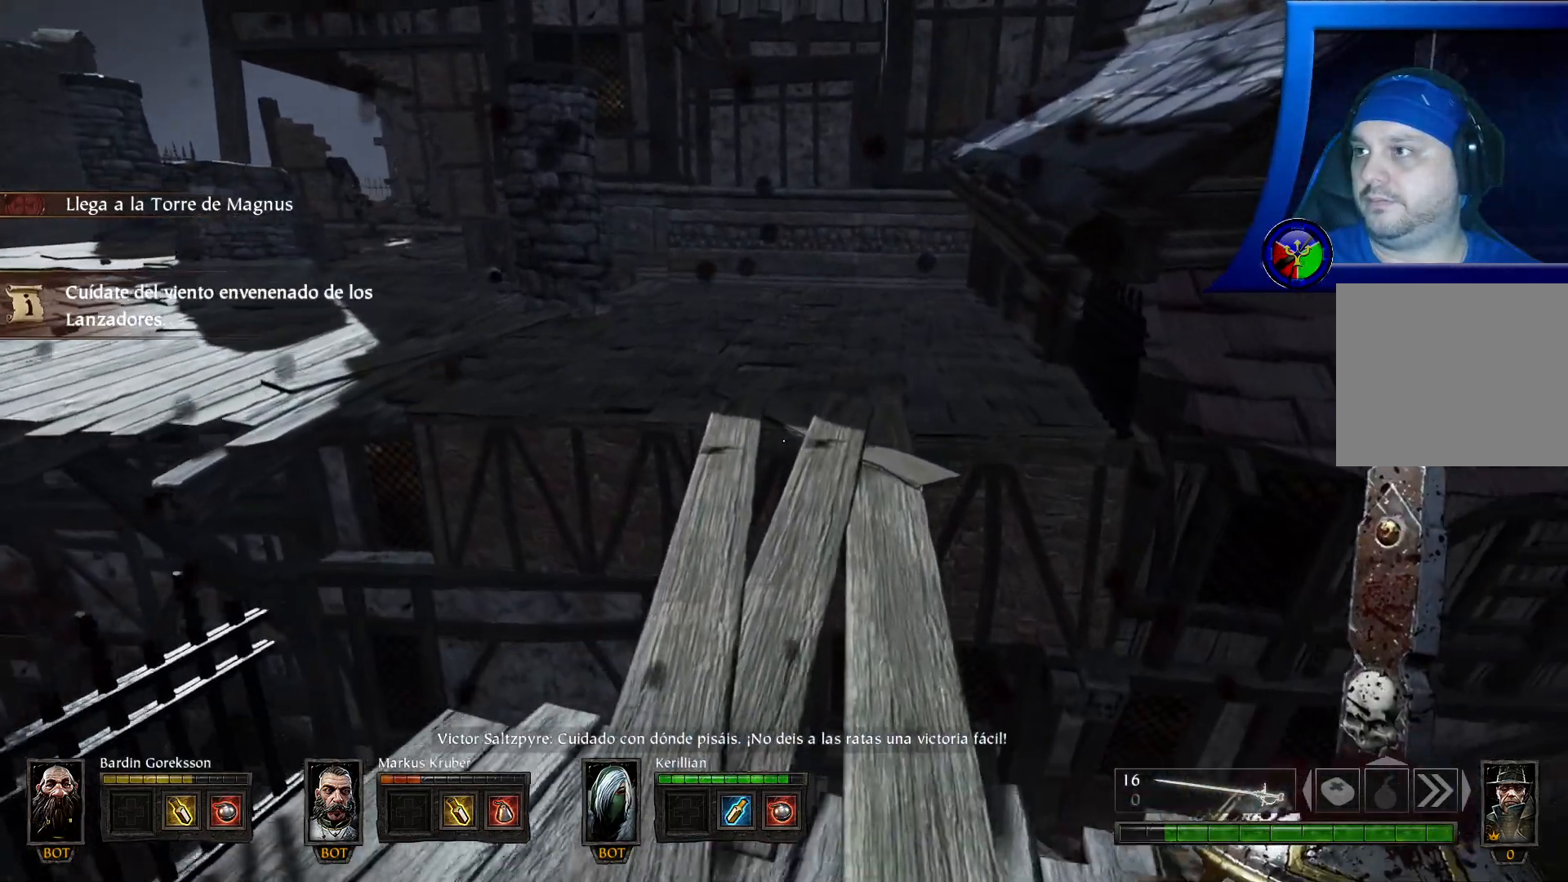
{"dt_ms": 500, "buttons": [], "left_stick": "up", "right_stick": "center", "events": [[217, "L3", "down"], [333, "DPAD_UP", "down"], [333, "SELECT", "down"], [383, "L3", "up"], [400, "DPAD_UP", "up"], [417, "SELECT", "up"]]}
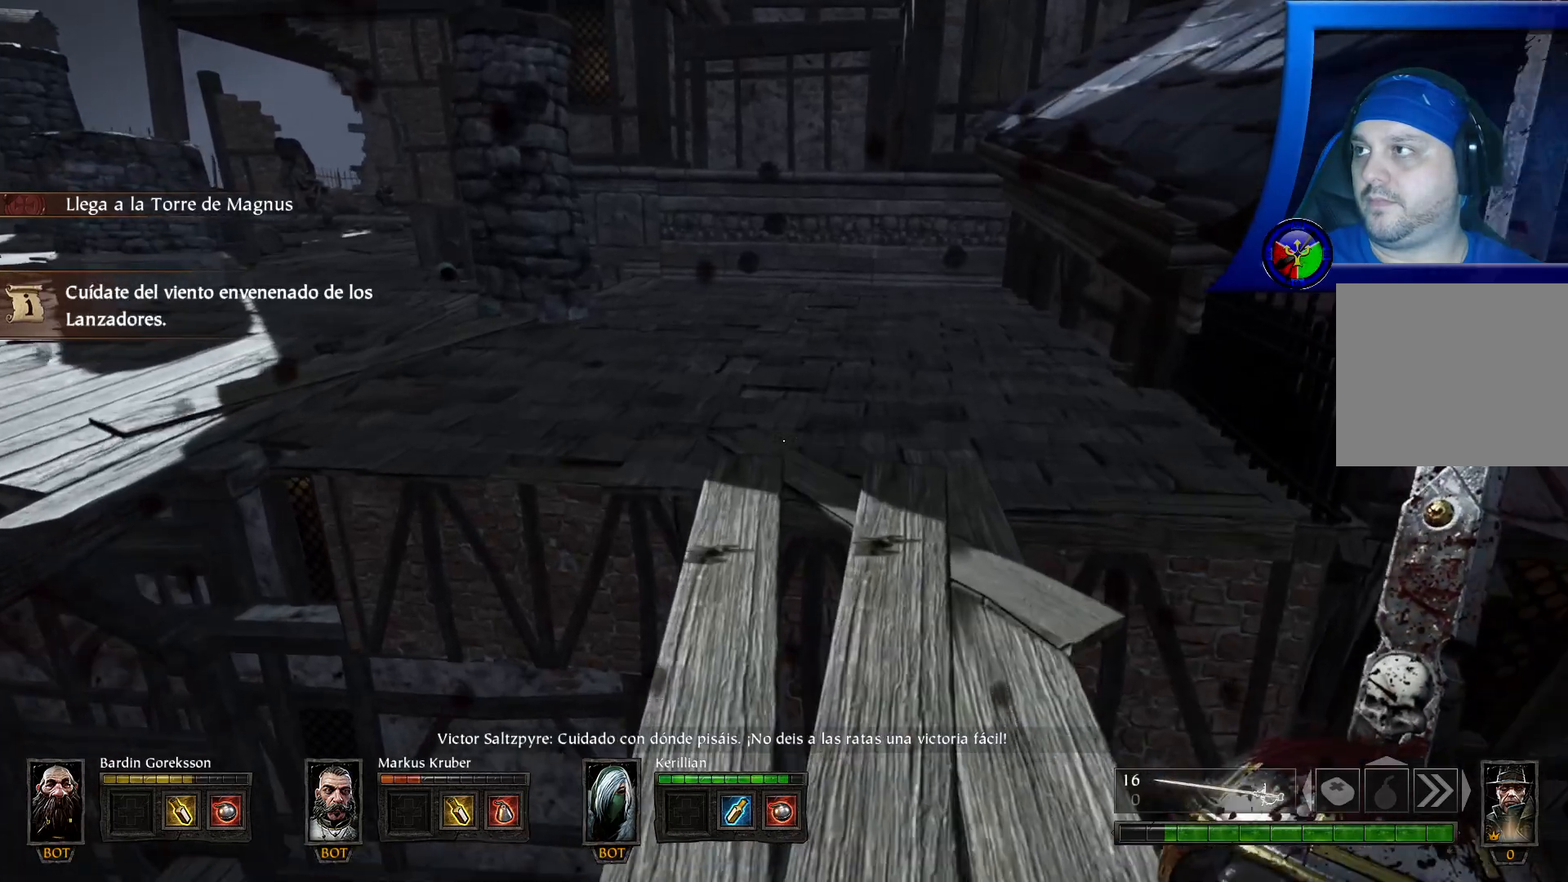
{"dt_ms": 500, "buttons": [], "left_stick": "up", "right_stick": "center", "events": []}
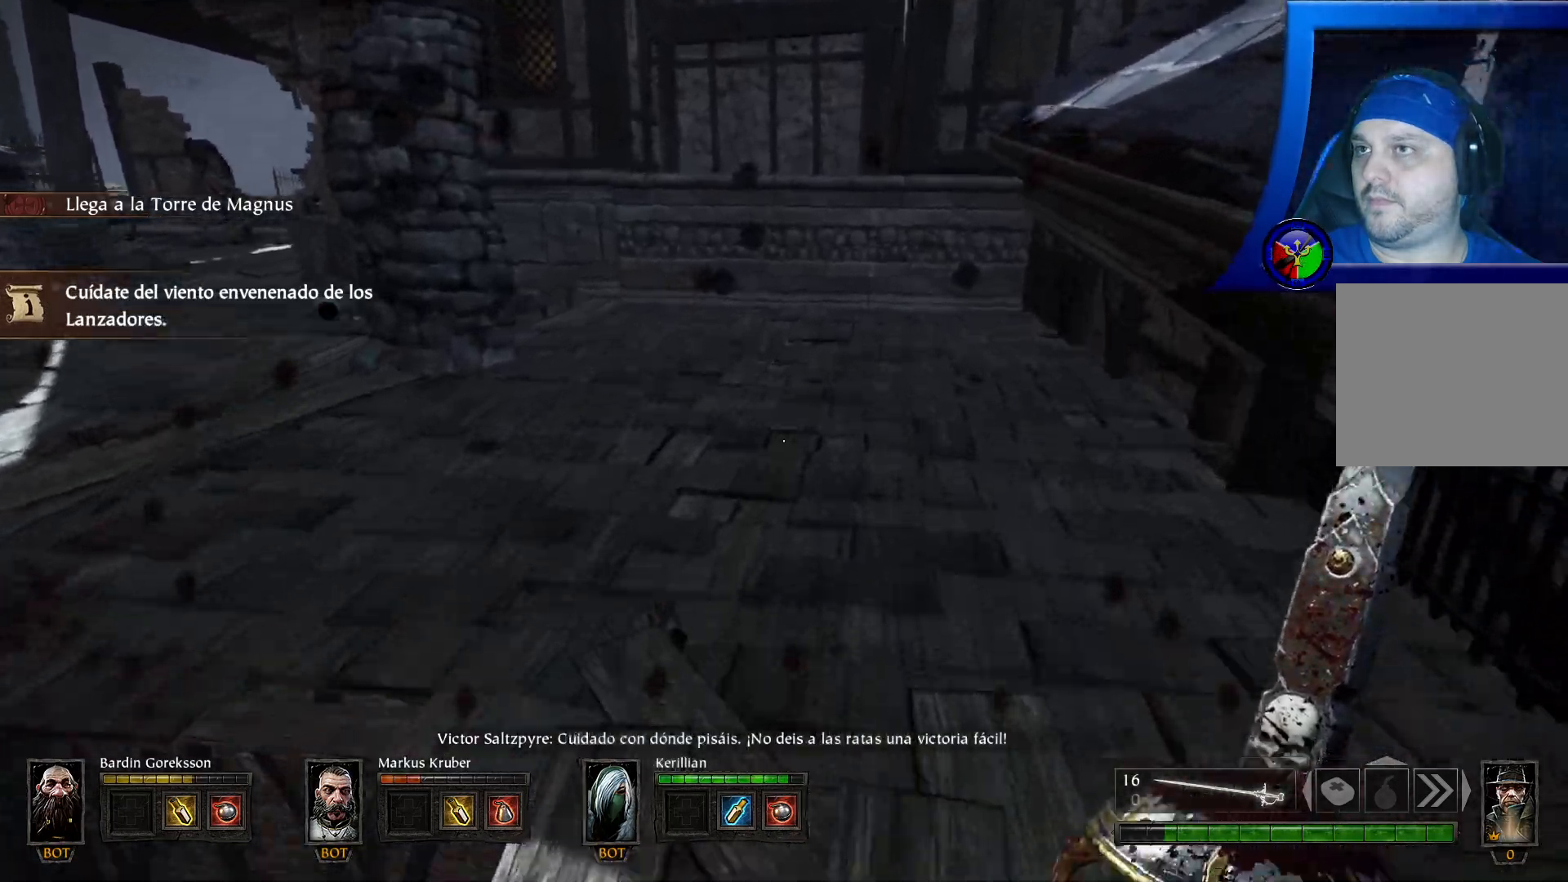
{"dt_ms": 500, "buttons": [], "left_stick": "up", "right_stick": "left"}
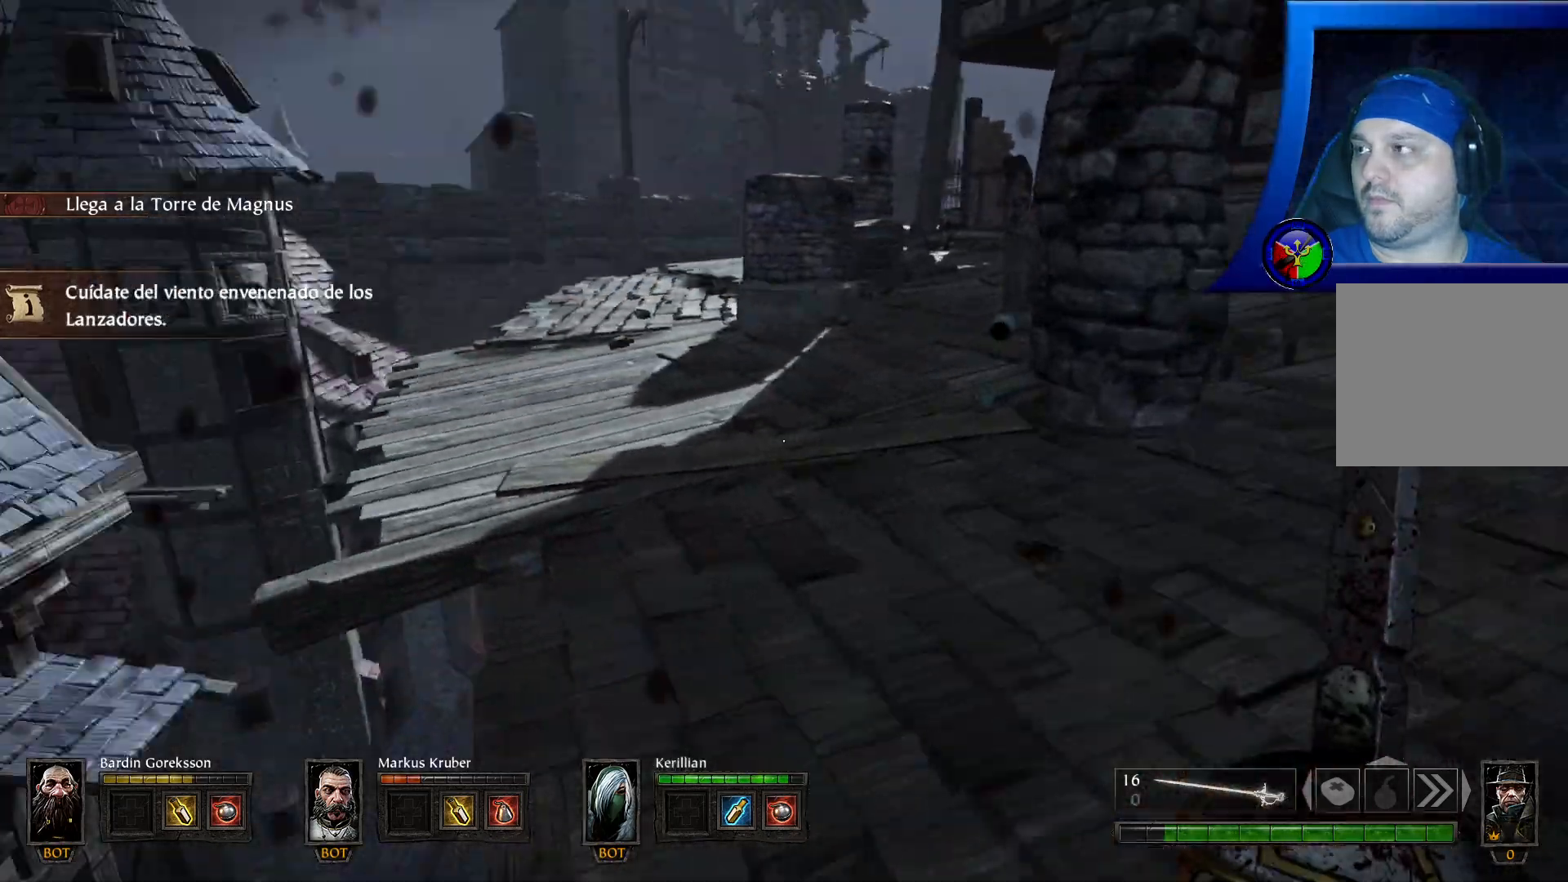
{"dt_ms": 500, "buttons": [], "left_stick": "up", "right_stick": "center", "events": [[267, "right_stick", "center"]]}
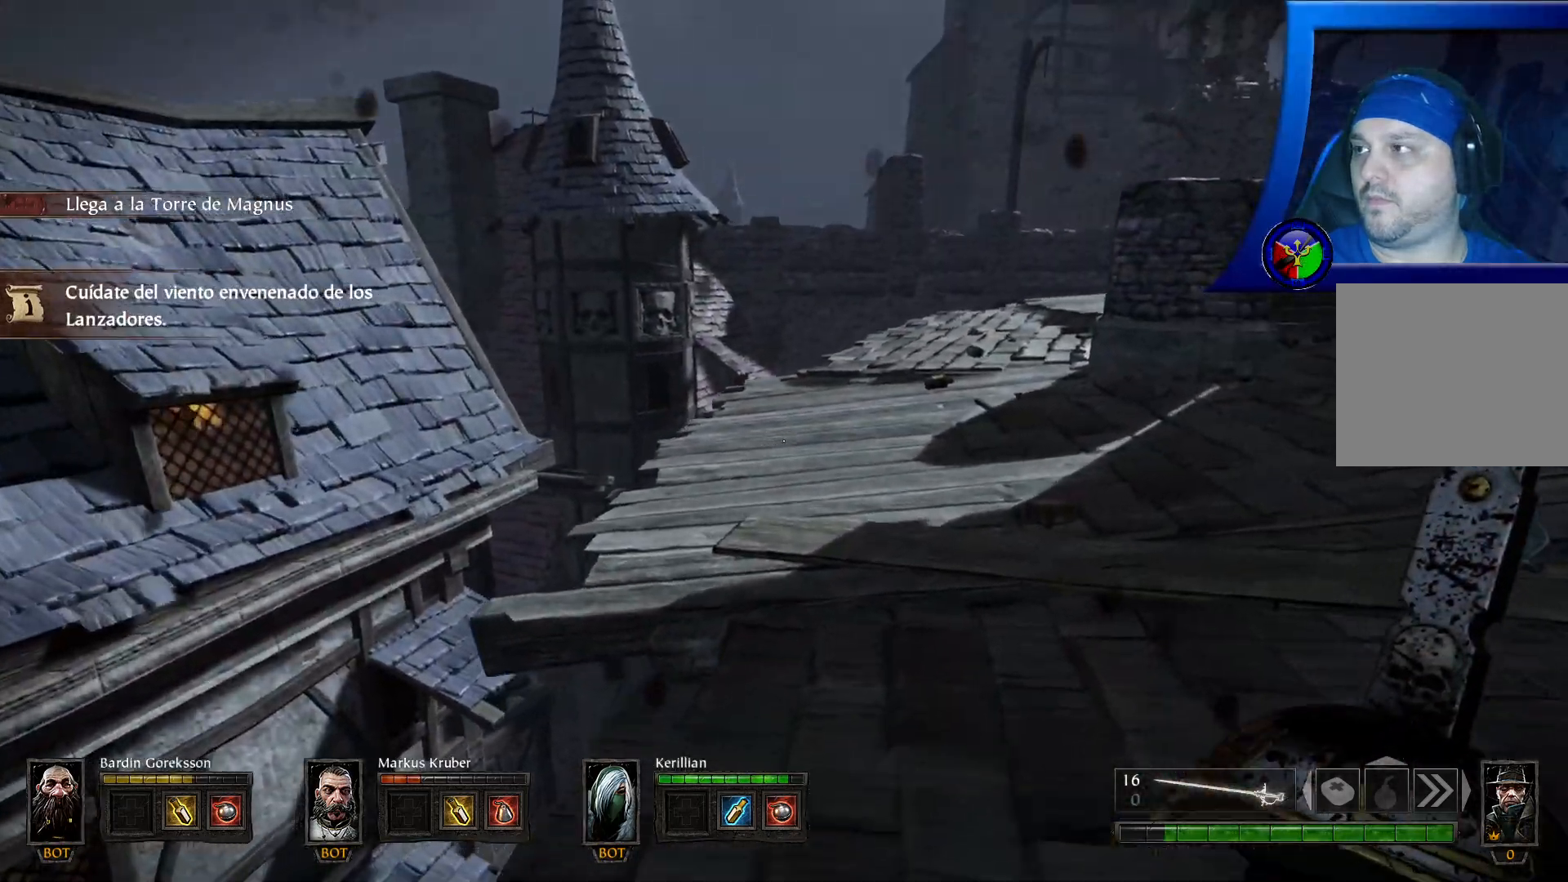
{"dt_ms": 500, "buttons": [], "left_stick": "up", "right_stick": "right", "events": [[250, "right_stick", "right"]]}
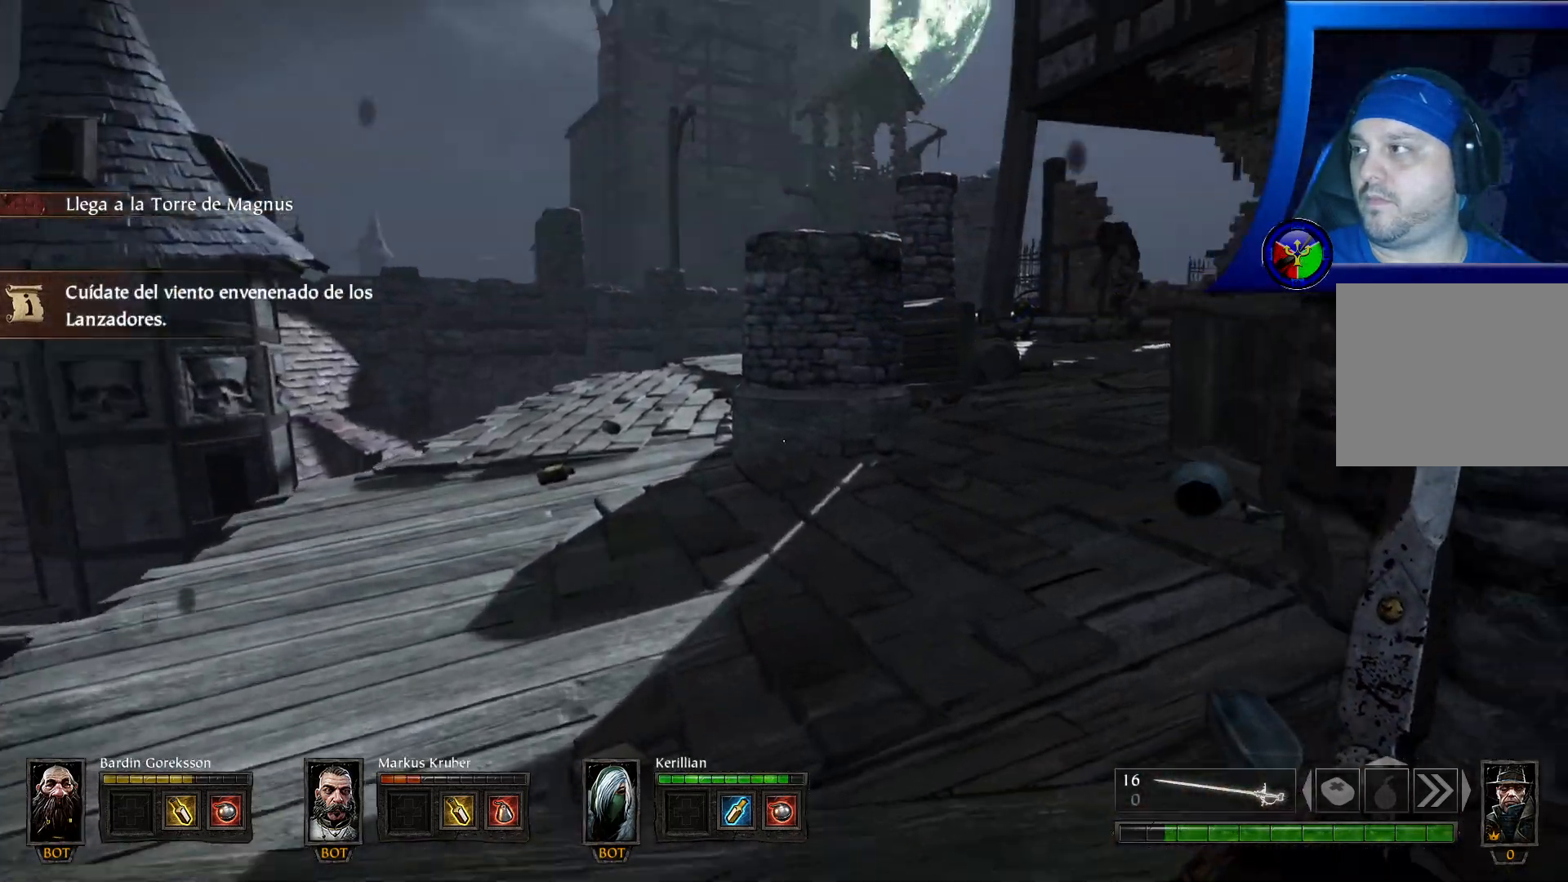
{"dt_ms": 500, "buttons": [], "left_stick": "up-left", "right_stick": "right", "events": [[100, "left_stick", "up-left"]]}
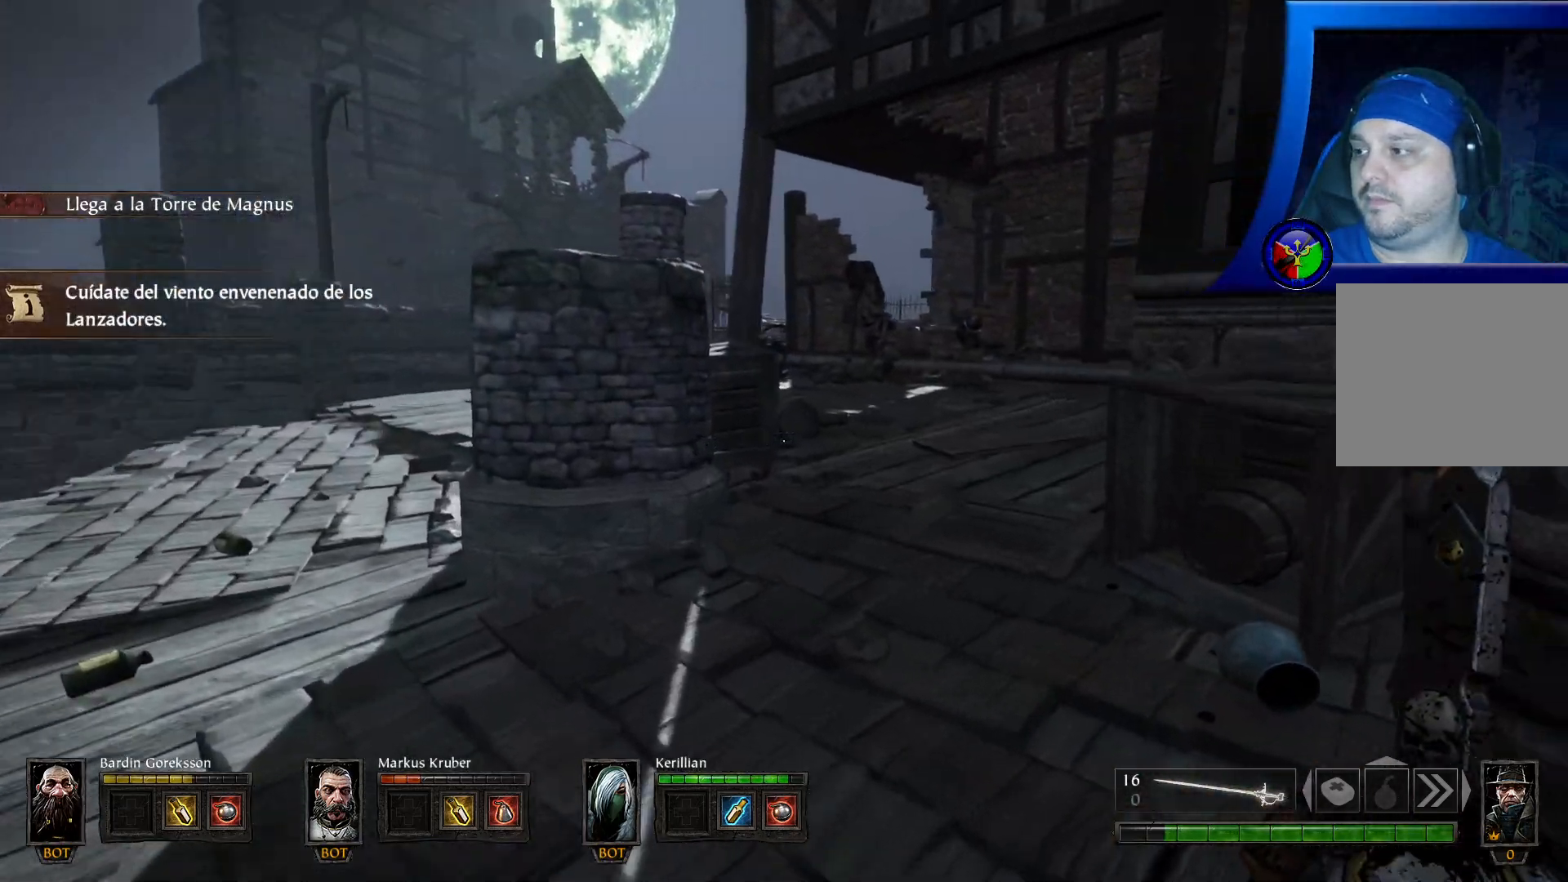
{"dt_ms": 500, "buttons": [], "left_stick": "left", "right_stick": "right", "events": [[250, "right_stick", "center"], [367, "right_stick", "right"], [500, "left_stick", "left"]]}
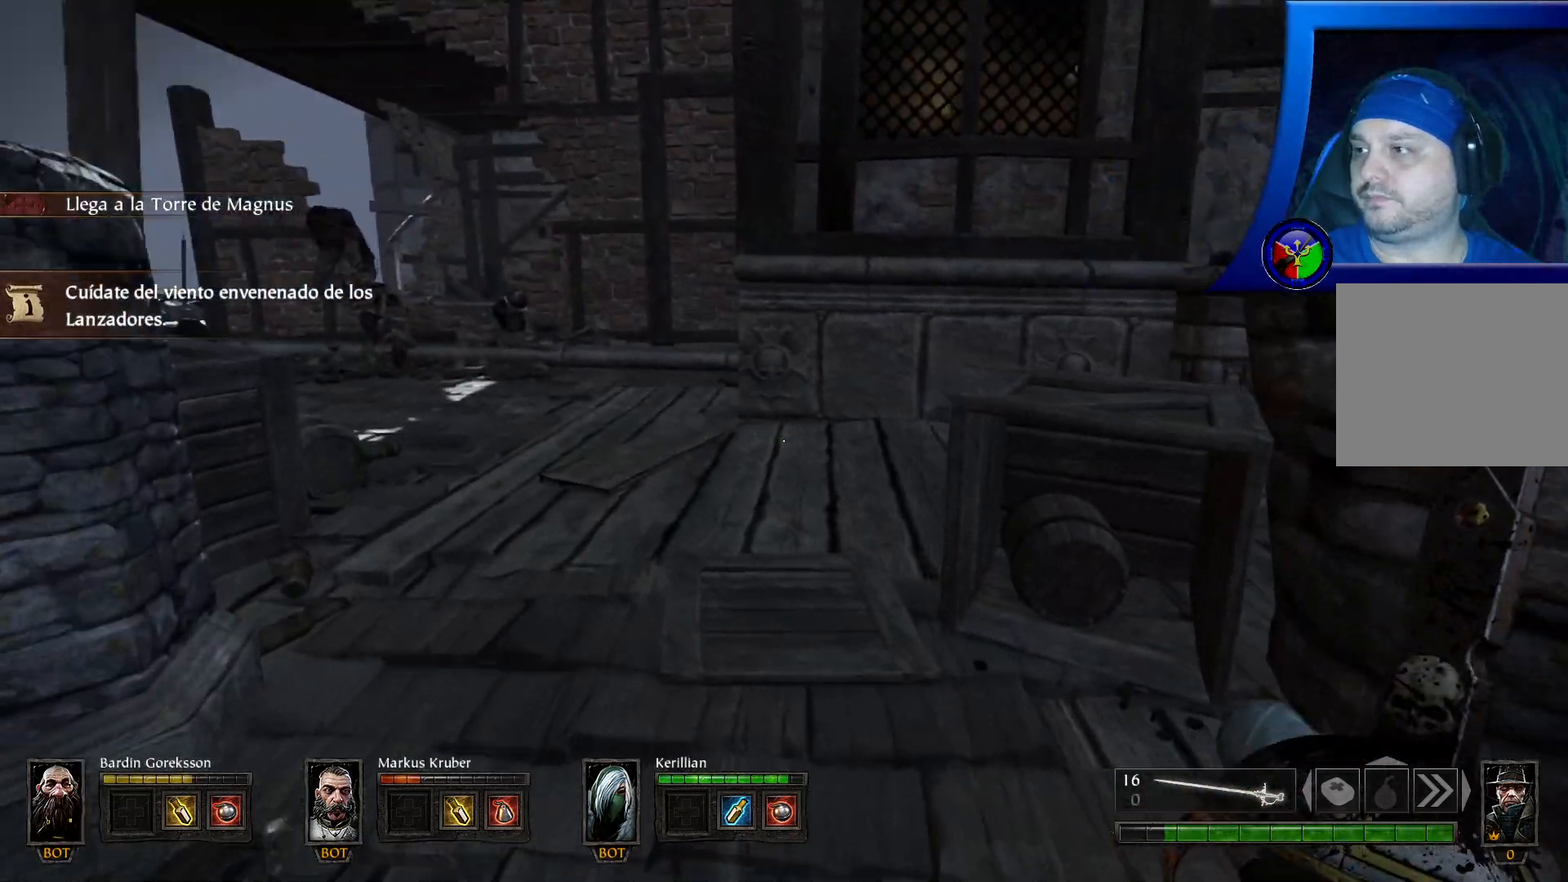
{"dt_ms": 1000, "buttons": [], "left_stick": "center", "right_stick": "center"}
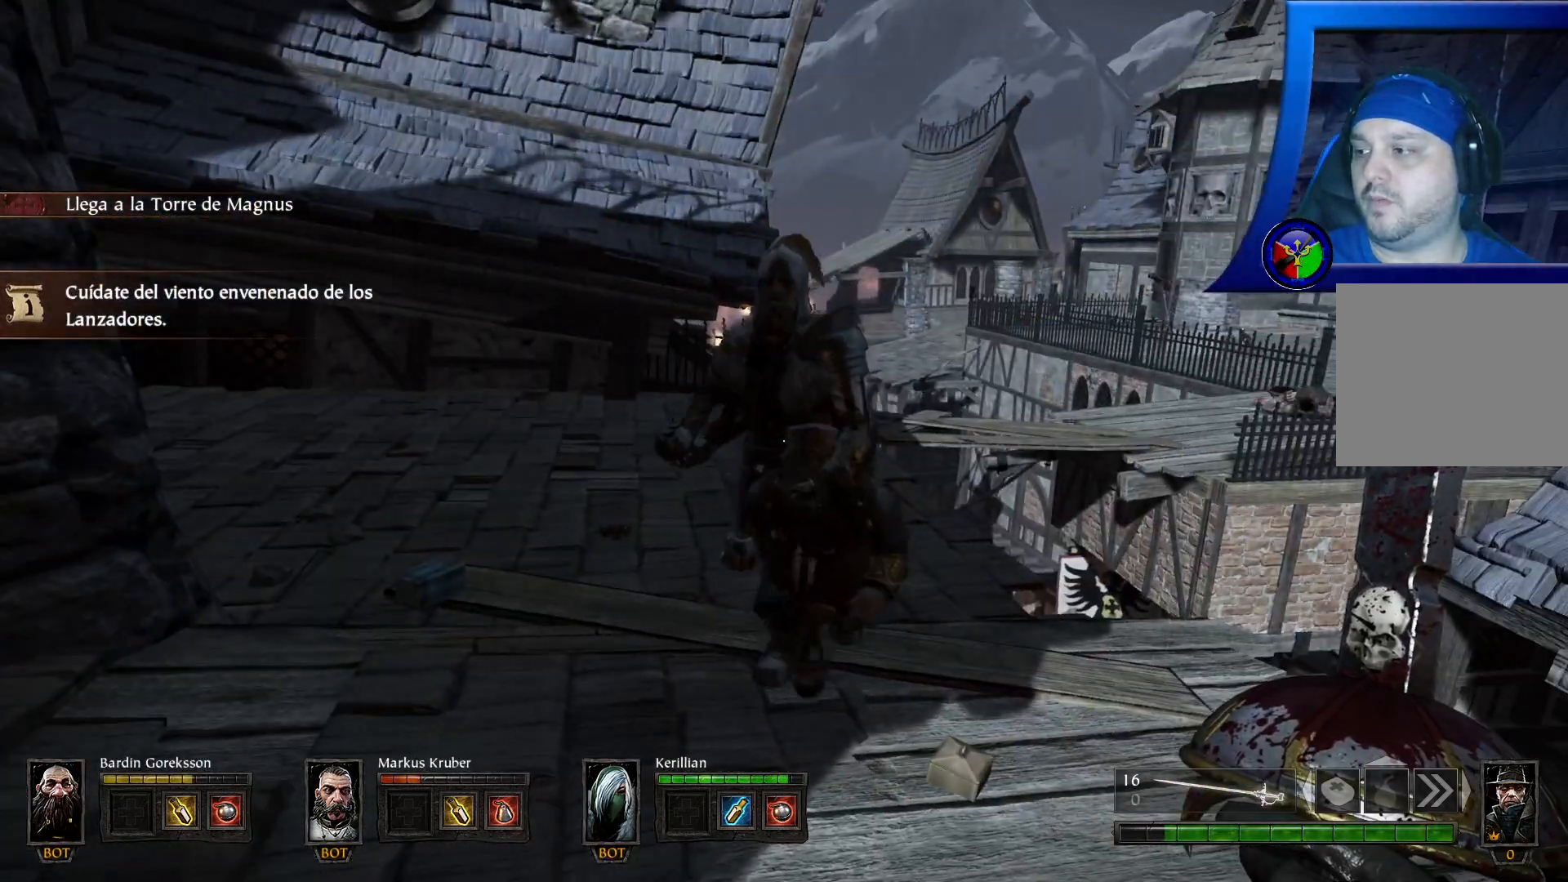
{"dt_ms": 500, "buttons": [], "left_stick": "center", "right_stick": "center", "events": []}
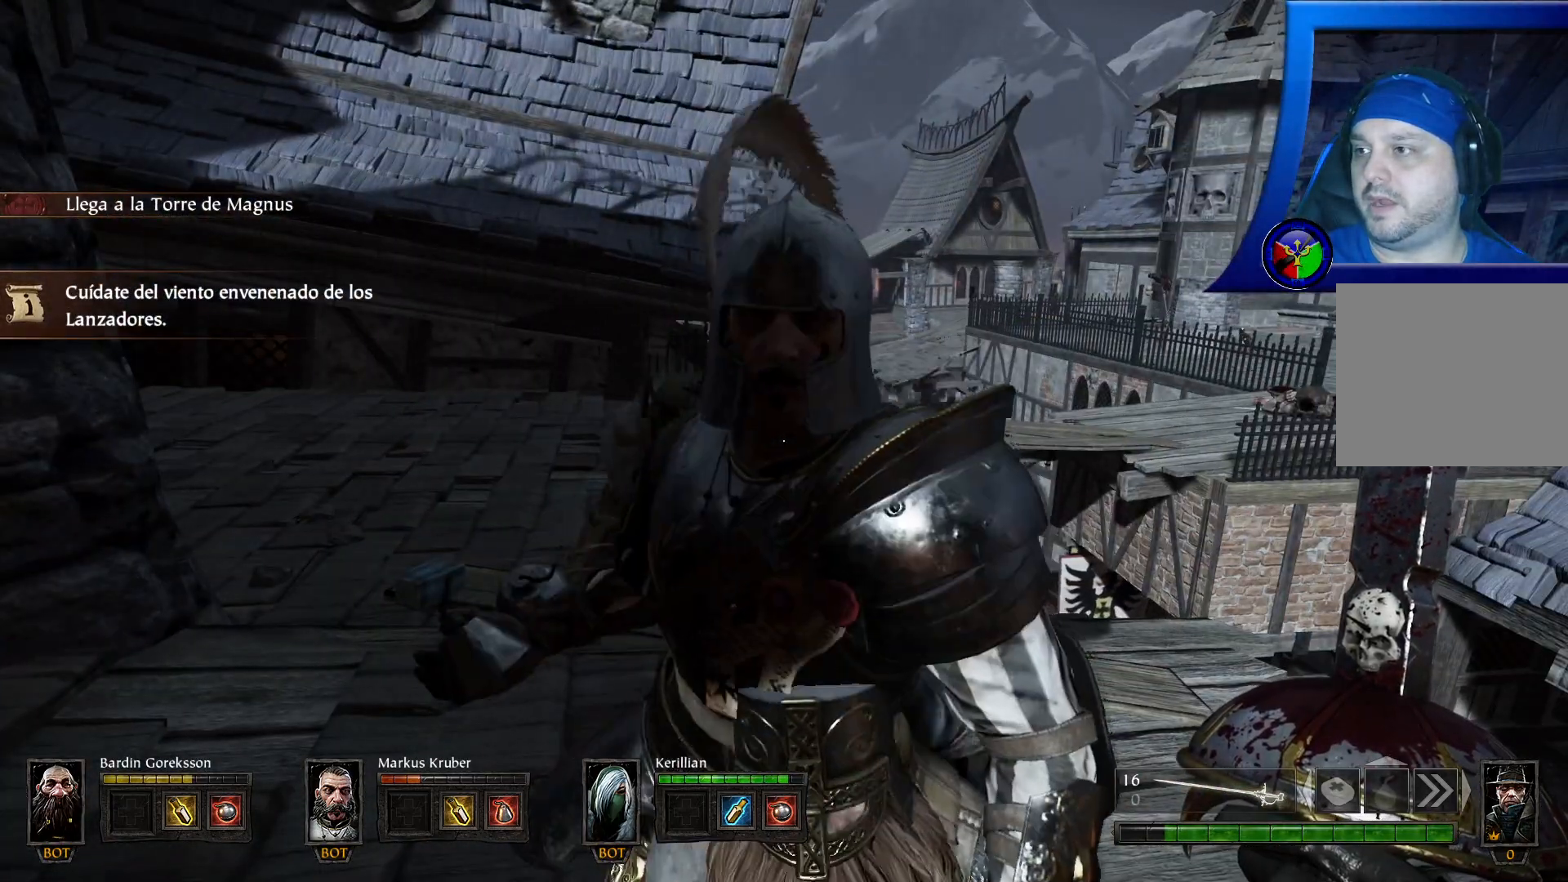
{"dt_ms": 500, "buttons": [], "left_stick": "center", "right_stick": "left", "events": [[233, "right_stick", "left"], [400, "R1", "down"], [450, "R1", "up"]]}